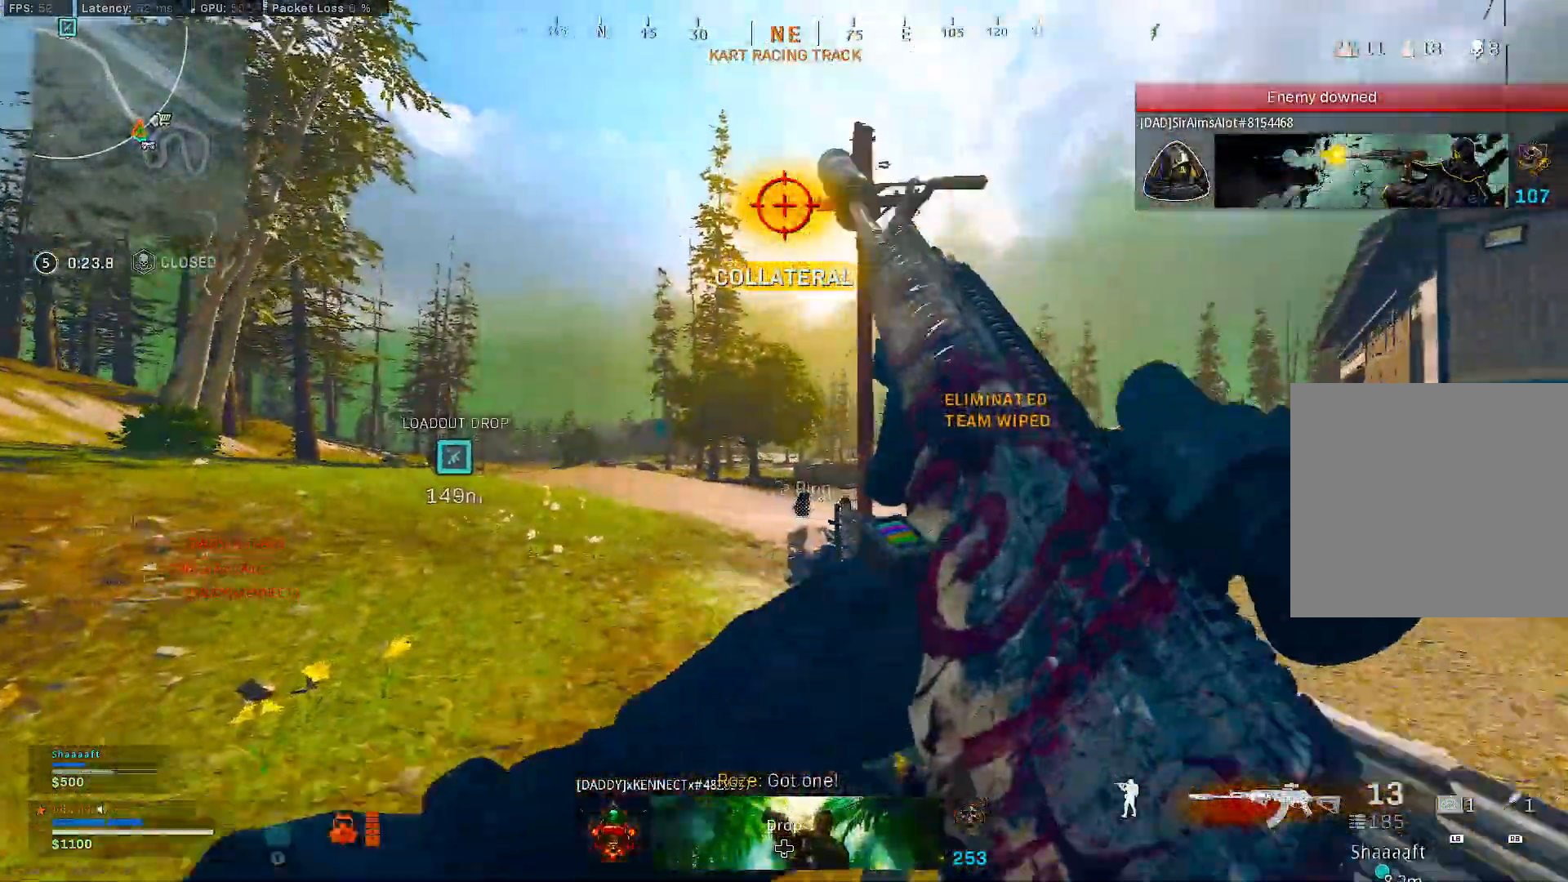
Gameplay with a controller (Xbox layout); each line is a JSON object with the inputs held at the frame after it (dt_ms = milliseconds from this image to that frame). "events" lists button and stick changes between this image and that frame as [ms after this image, input, new state], when the widget could be followed in between. Not read: SHARE.
{"dt_ms": 500, "buttons": [], "left_stick": "up", "right_stick": "center", "events": [[33, "right_stick", "right"], [117, "right_stick", "center"], [250, "A", "down"], [433, "A", "up"]]}
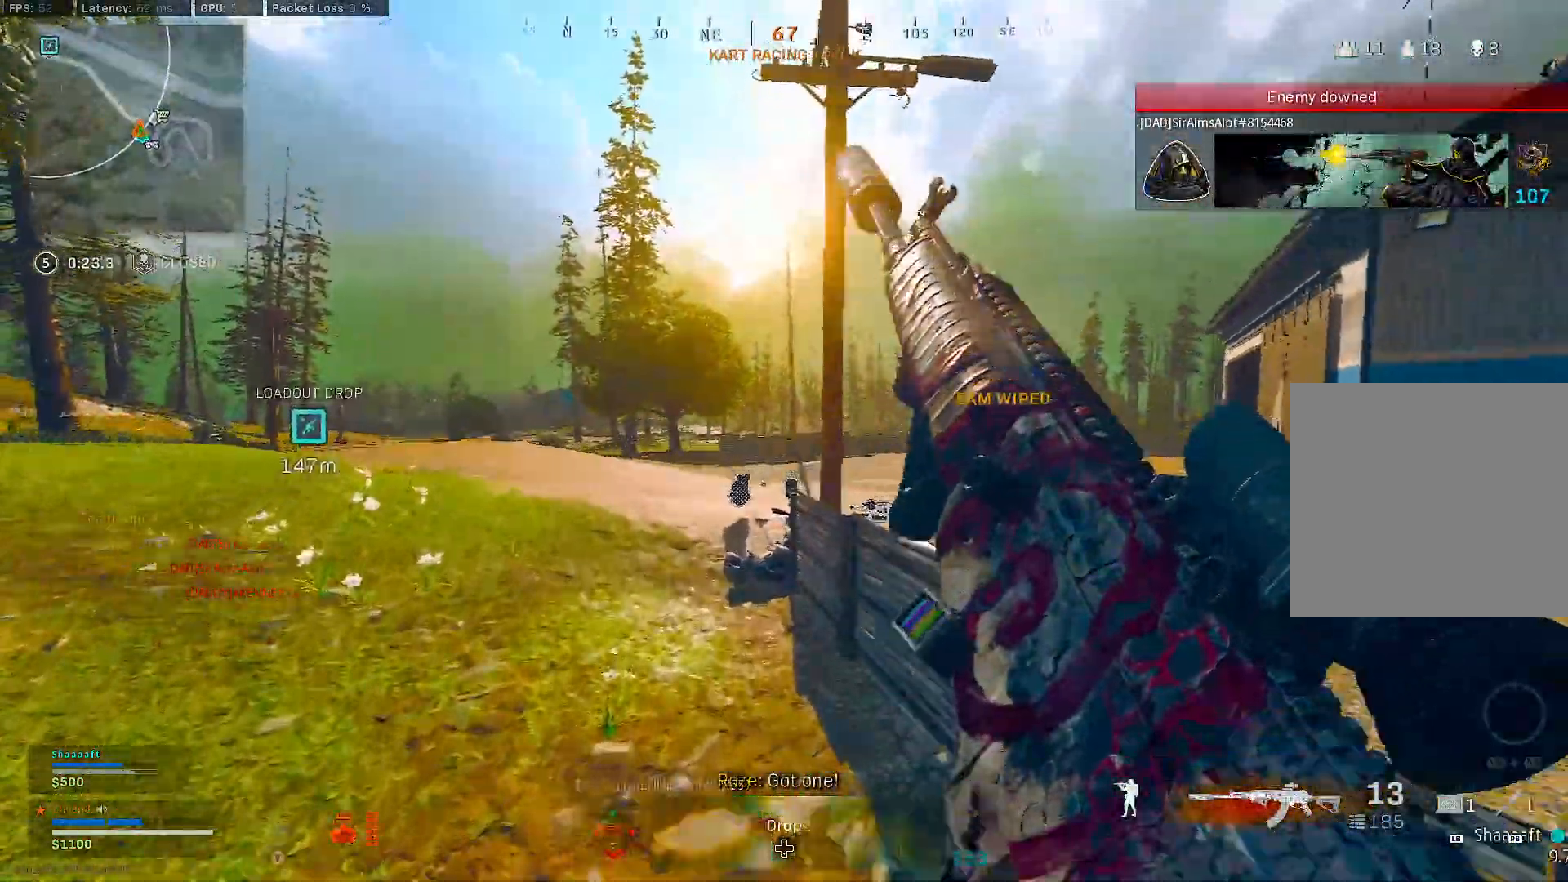
{"dt_ms": 500, "buttons": [], "left_stick": "up-left", "right_stick": "center", "events": [[433, "left_stick", "up-left"]]}
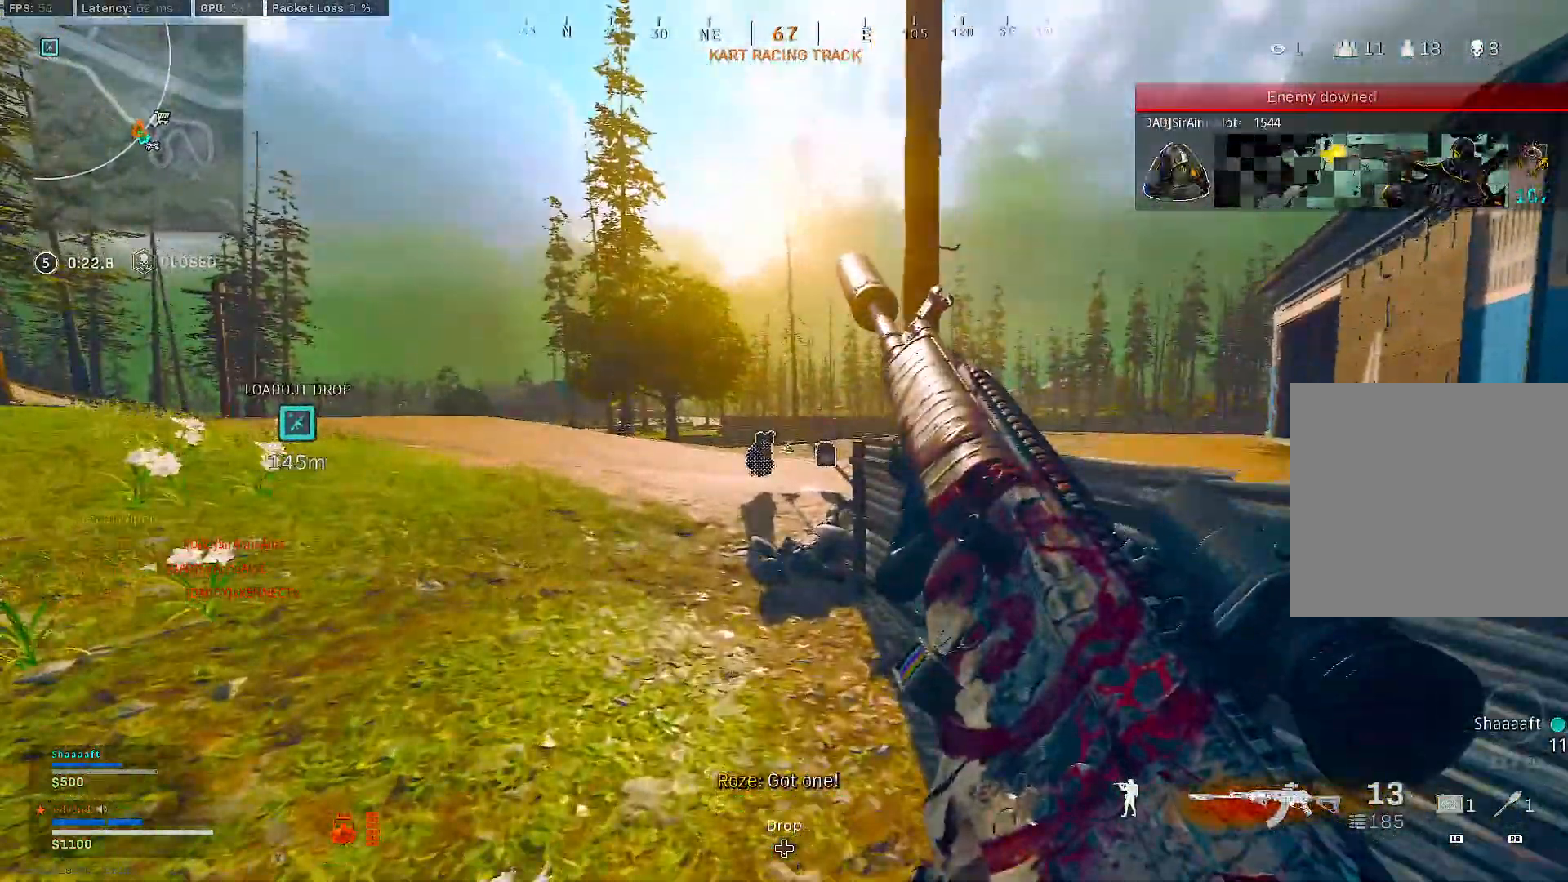
{"dt_ms": 500, "buttons": [], "left_stick": "up", "right_stick": "center", "events": [[317, "left_stick", "up"], [333, "right_stick", "down-right"], [417, "right_stick", "center"]]}
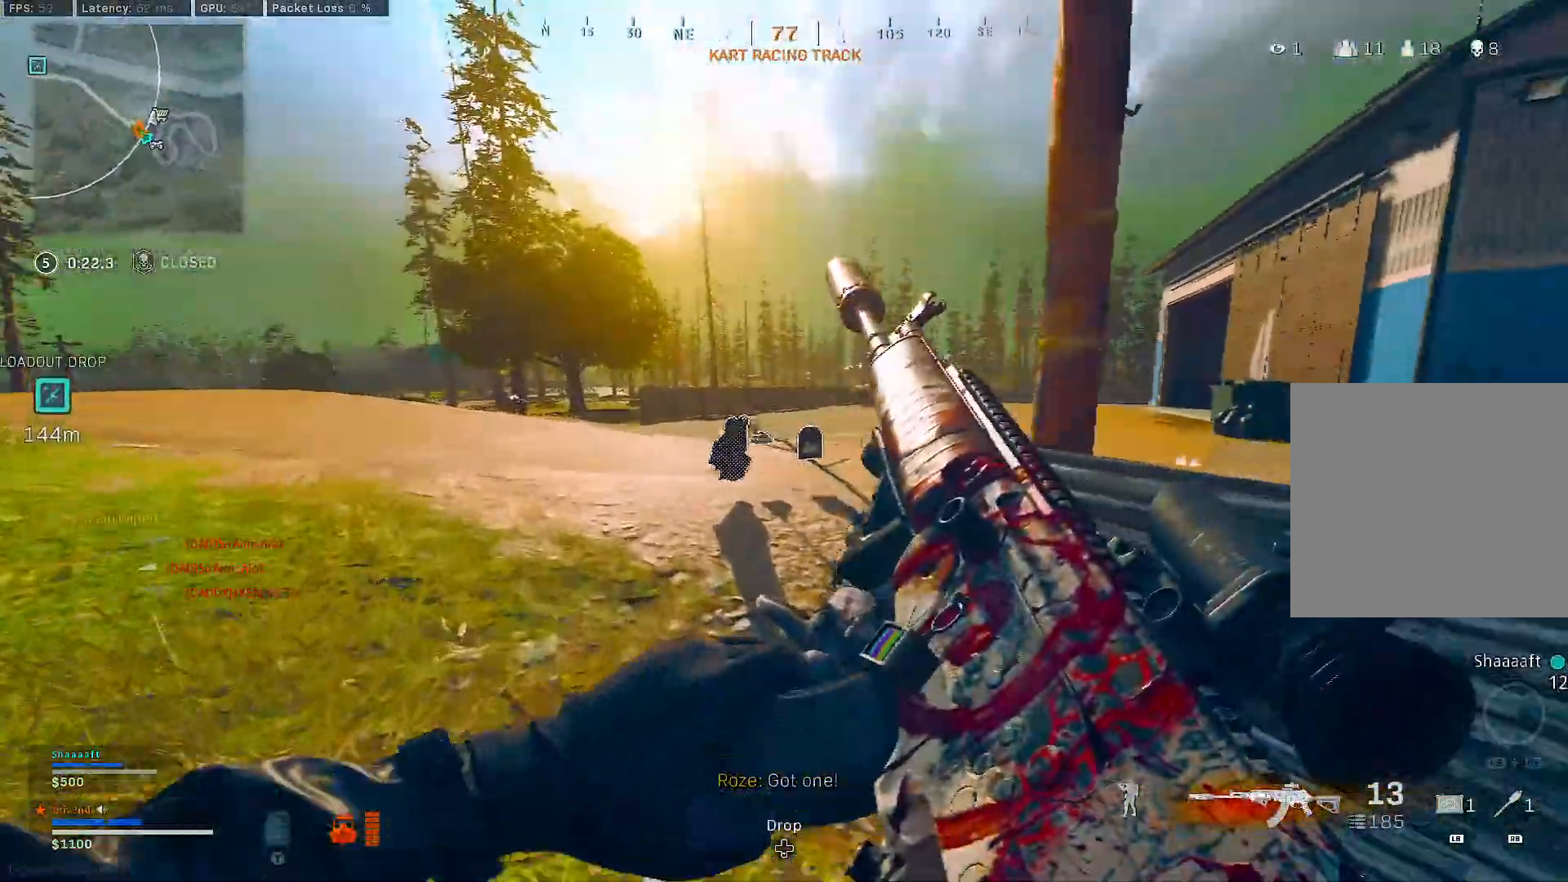
{"dt_ms": 500, "buttons": ["L3"], "left_stick": "up", "right_stick": "down-right", "events": [[133, "Y", "down"], [250, "Y", "up"], [417, "right_stick", "down-right"], [450, "L3", "down"]]}
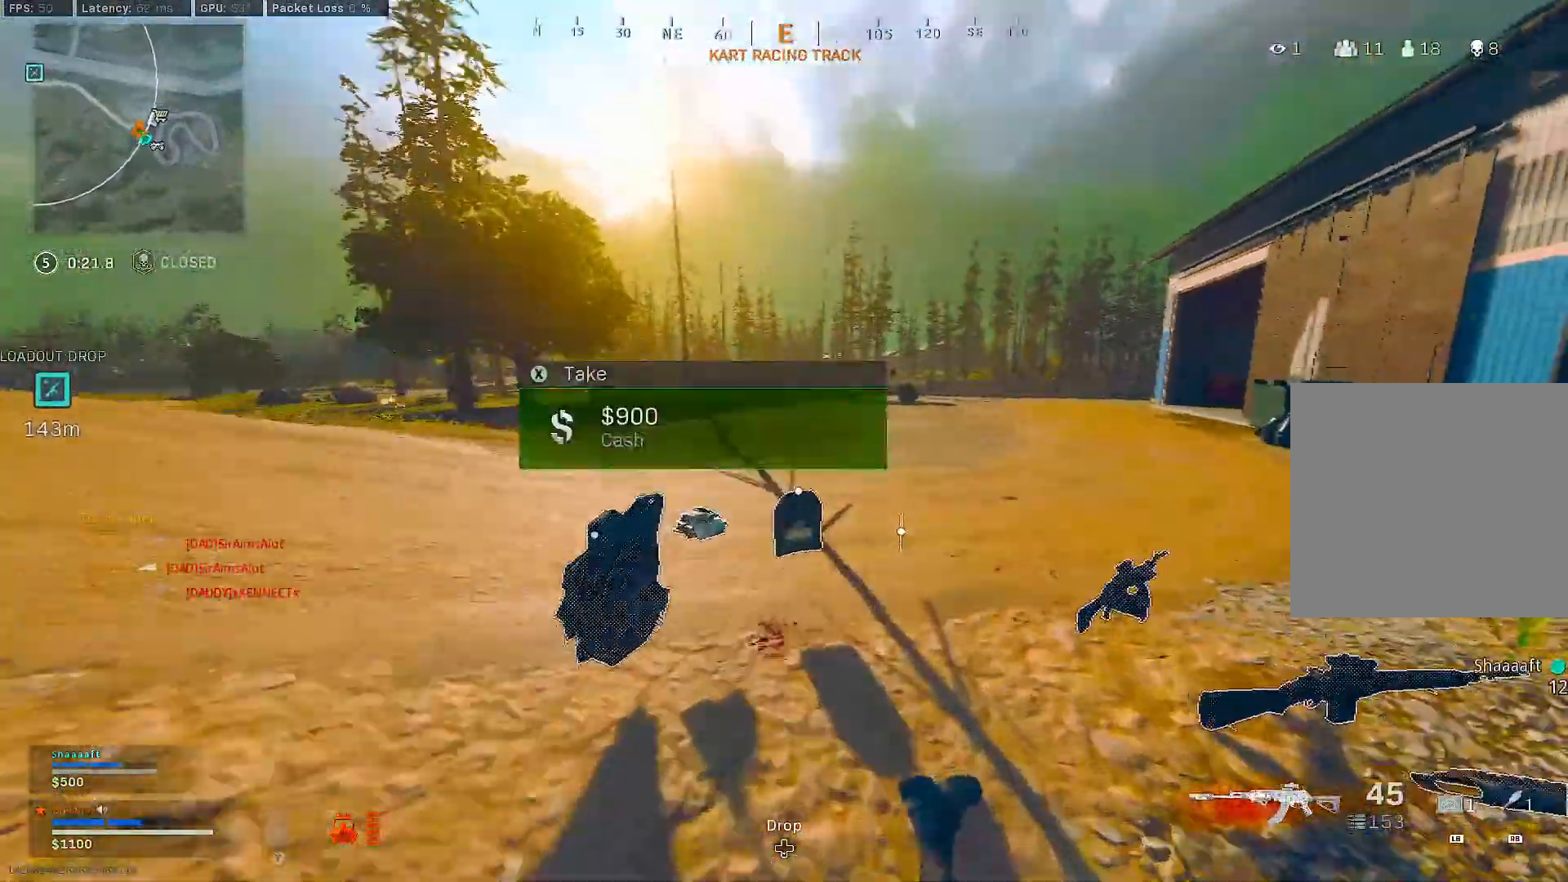
{"dt_ms": 500, "buttons": [], "left_stick": "up-right", "right_stick": "center", "events": [[33, "right_stick", "center"], [183, "L3", "up"], [183, "right_stick", "right"], [233, "left_stick", "left"], [367, "left_stick", "down"], [433, "left_stick", "up-right"], [500, "right_stick", "center"]]}
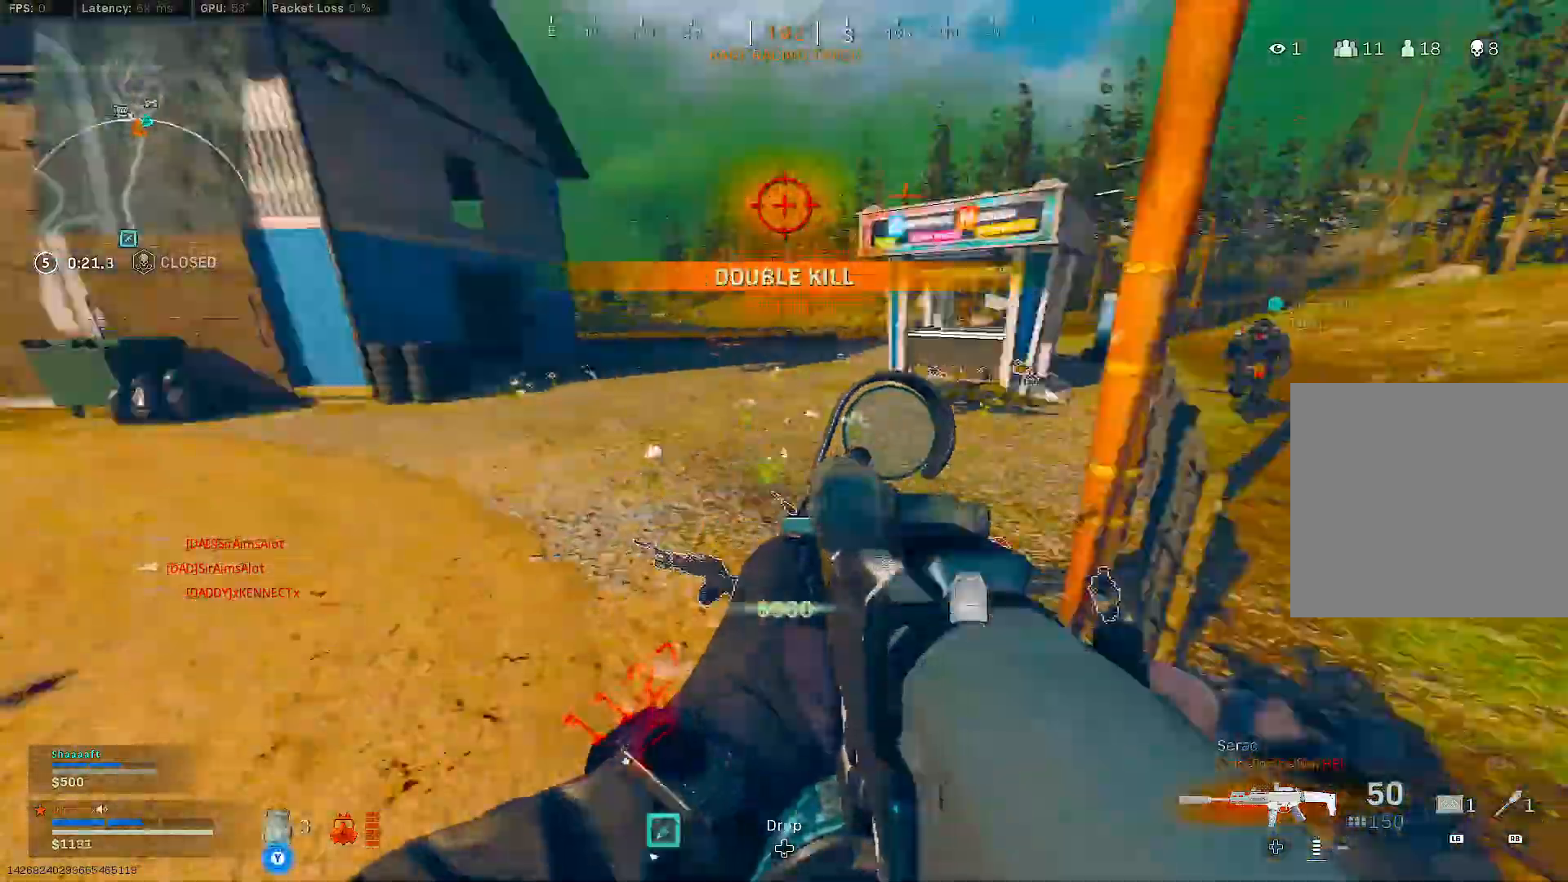
{"dt_ms": 500, "buttons": [], "left_stick": "up", "right_stick": "center", "events": [[17, "right_stick", "right"], [33, "right_stick", "center"], [83, "Y", "down"], [100, "left_stick", "up"], [133, "L3", "down"], [400, "L3", "up"], [500, "Y", "up"]]}
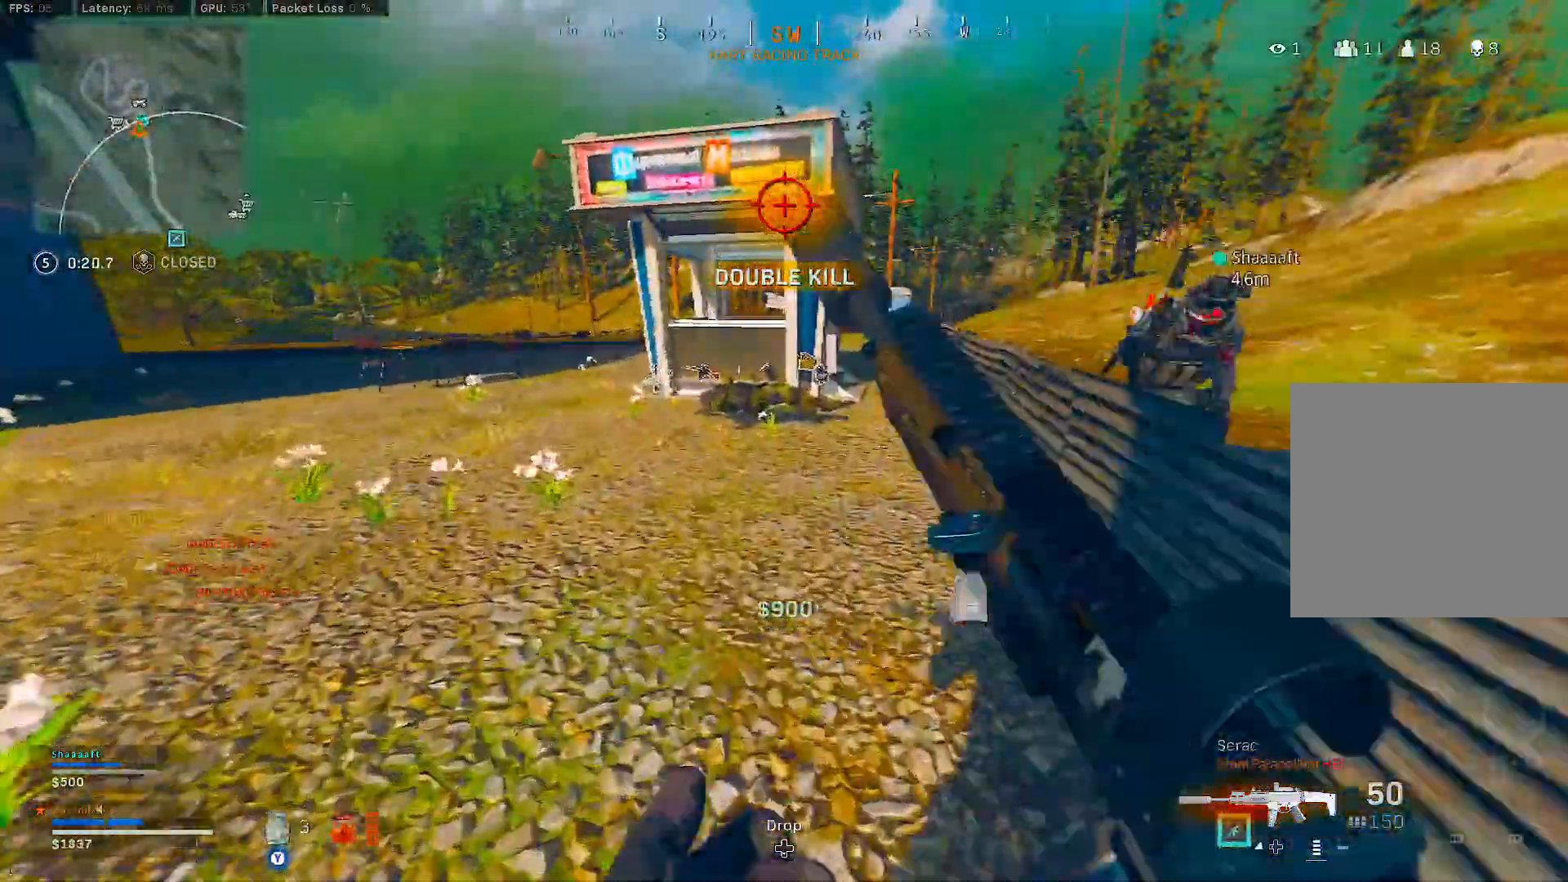
{"dt_ms": 500, "buttons": ["B"], "left_stick": "up", "right_stick": "center", "events": [[217, "right_stick", "right"], [283, "right_stick", "center"], [467, "B", "down"]]}
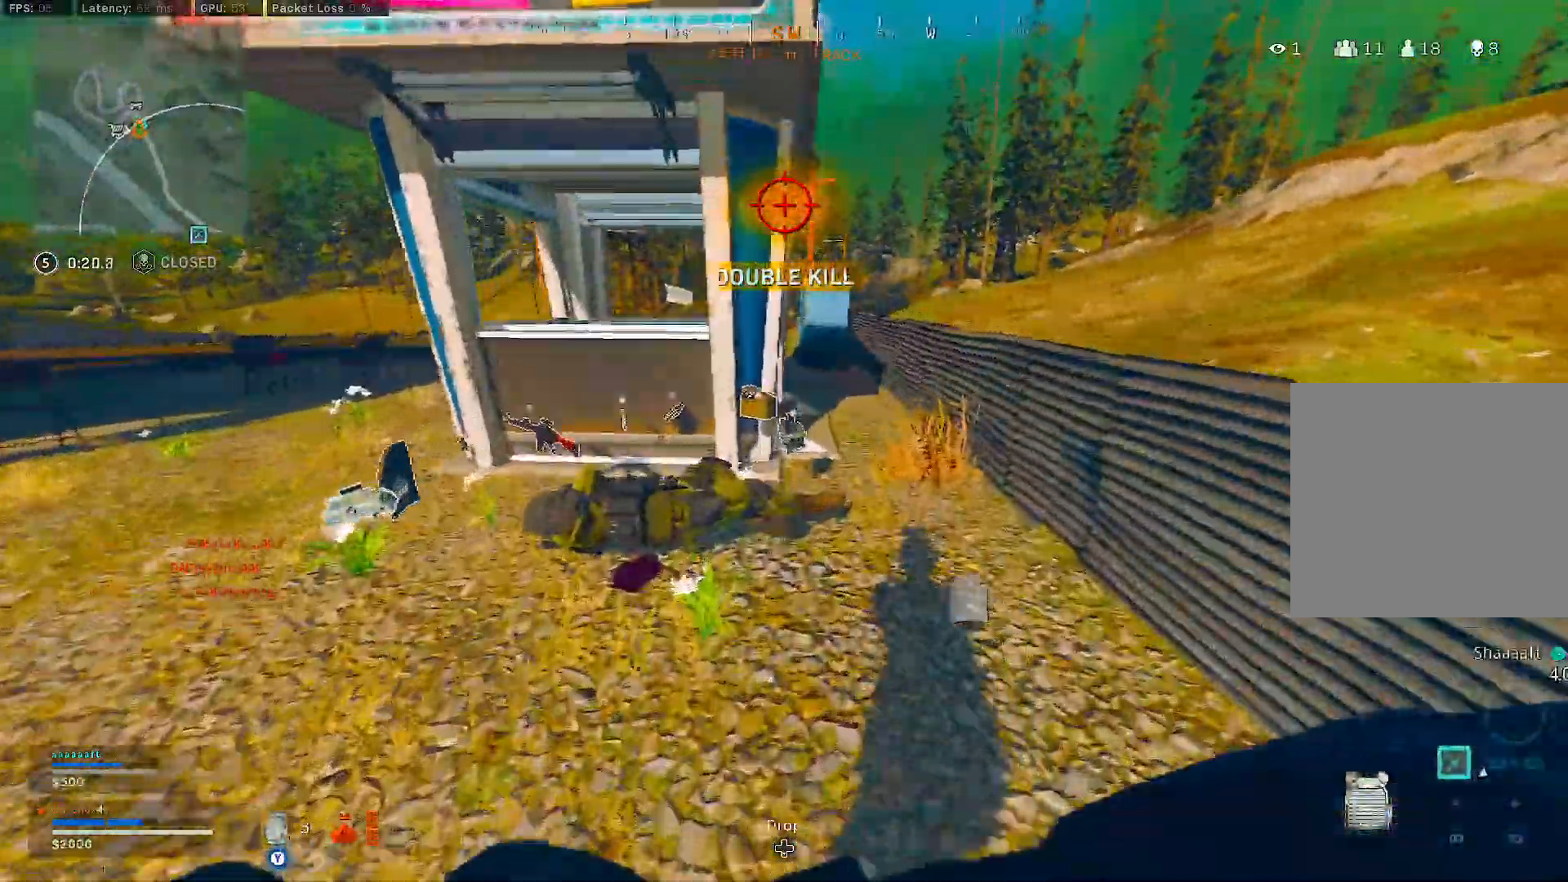
{"dt_ms": 500, "buttons": [], "left_stick": "up-right", "right_stick": "left", "events": [[183, "B", "up"], [250, "B", "down"], [283, "A", "down"], [300, "right_stick", "left"], [350, "B", "up"], [367, "A", "up"], [400, "left_stick", "up-right"]]}
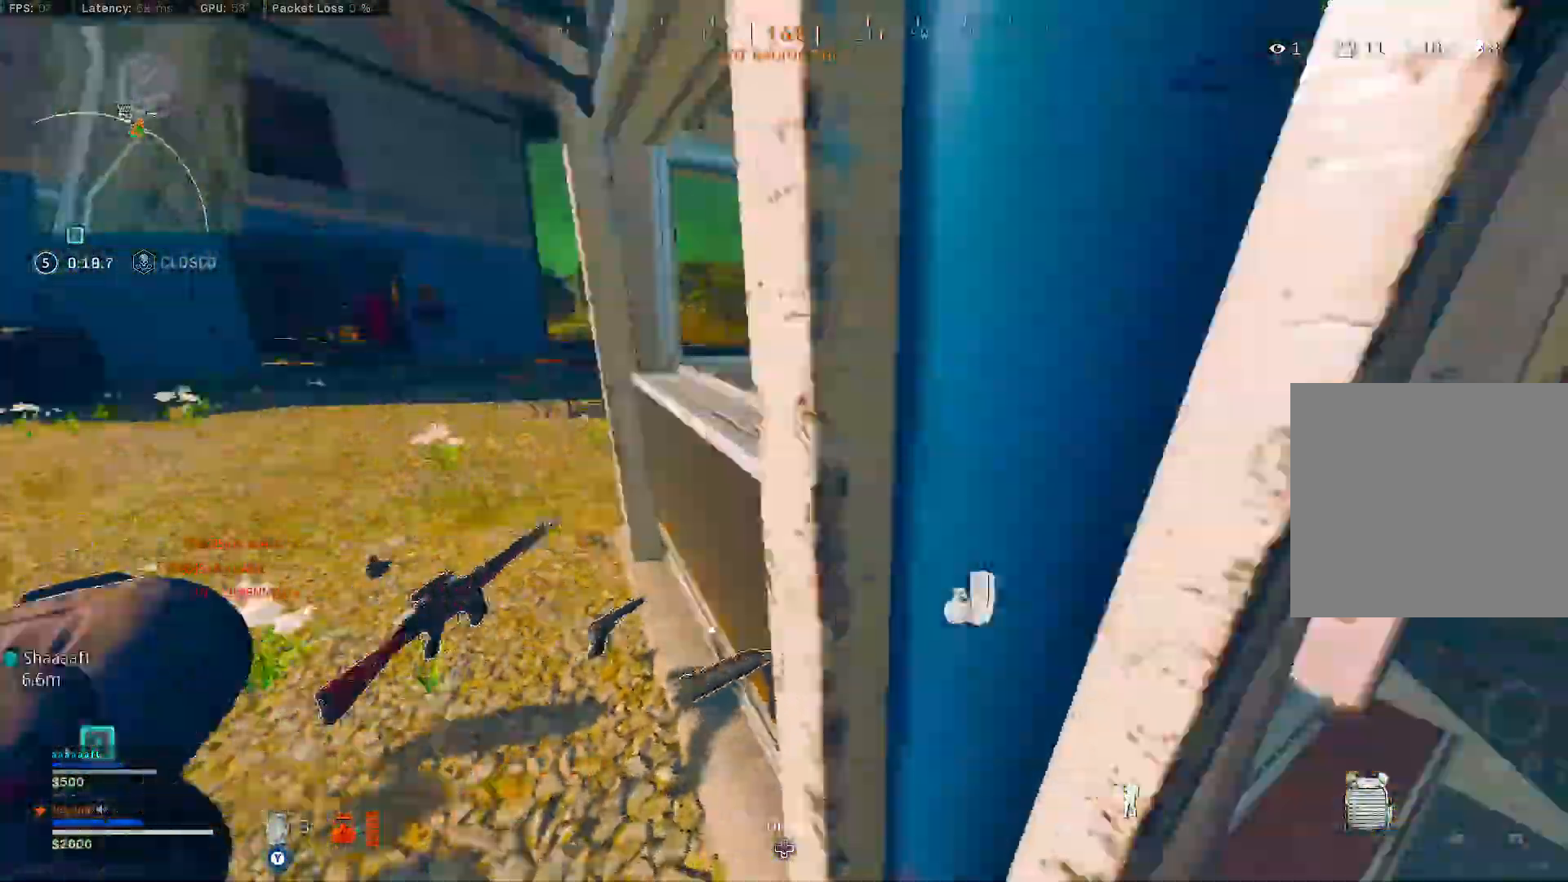
{"dt_ms": 500, "buttons": [], "left_stick": "up", "right_stick": "center", "events": [[17, "right_stick", "center"], [33, "left_stick", "down-right"], [117, "left_stick", "left"], [317, "left_stick", "up-left"], [417, "left_stick", "up"]]}
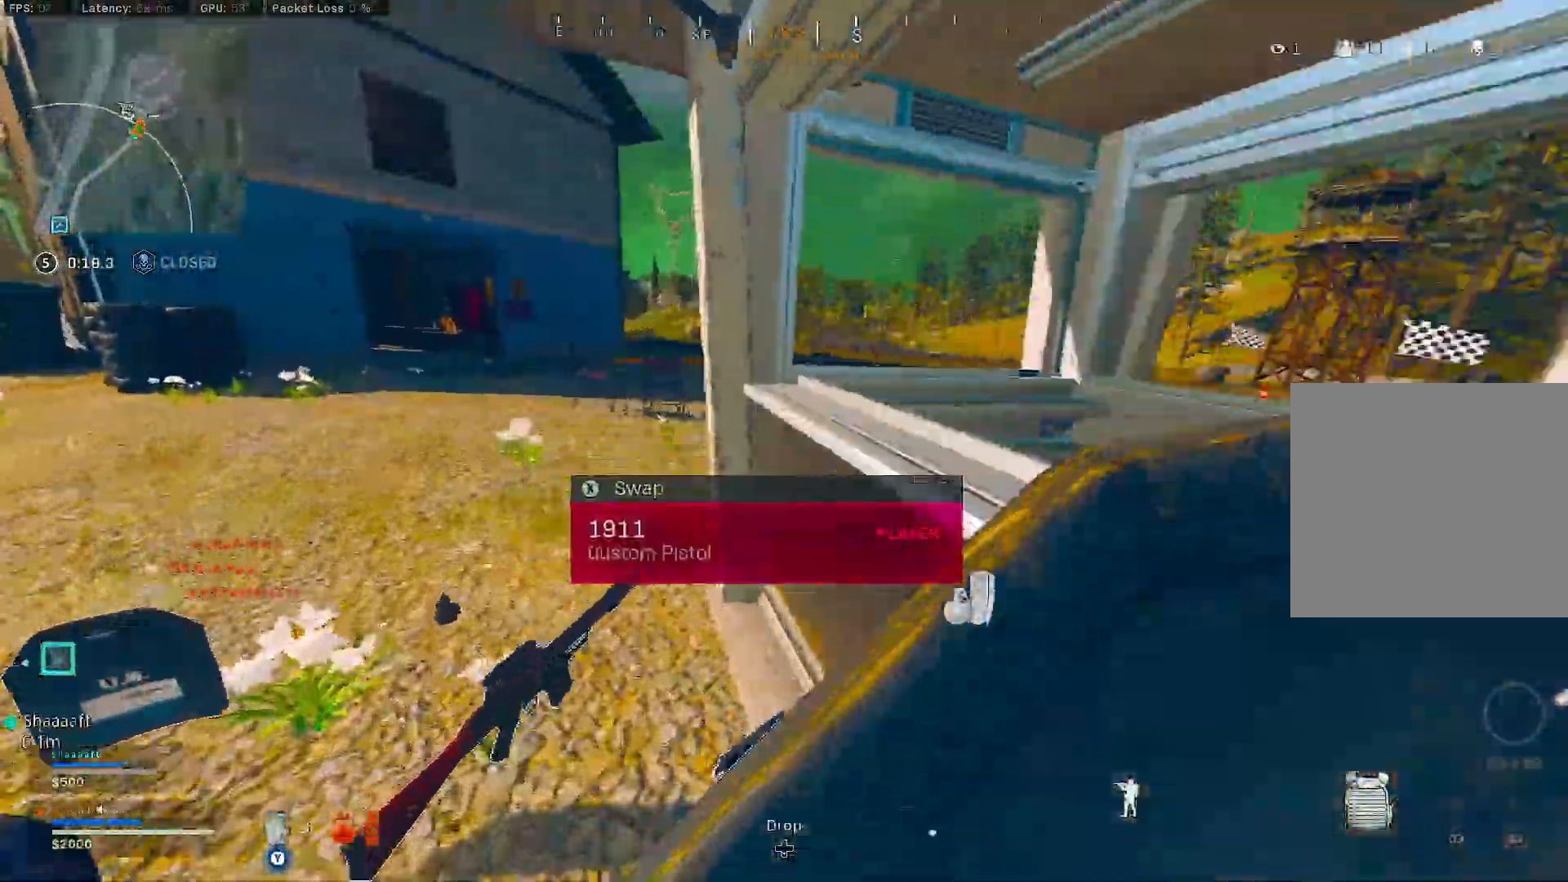
{"dt_ms": 500, "buttons": [], "left_stick": "up", "right_stick": "left", "events": [[83, "right_stick", "left"], [217, "right_stick", "center"], [433, "right_stick", "down-left"], [483, "right_stick", "left"]]}
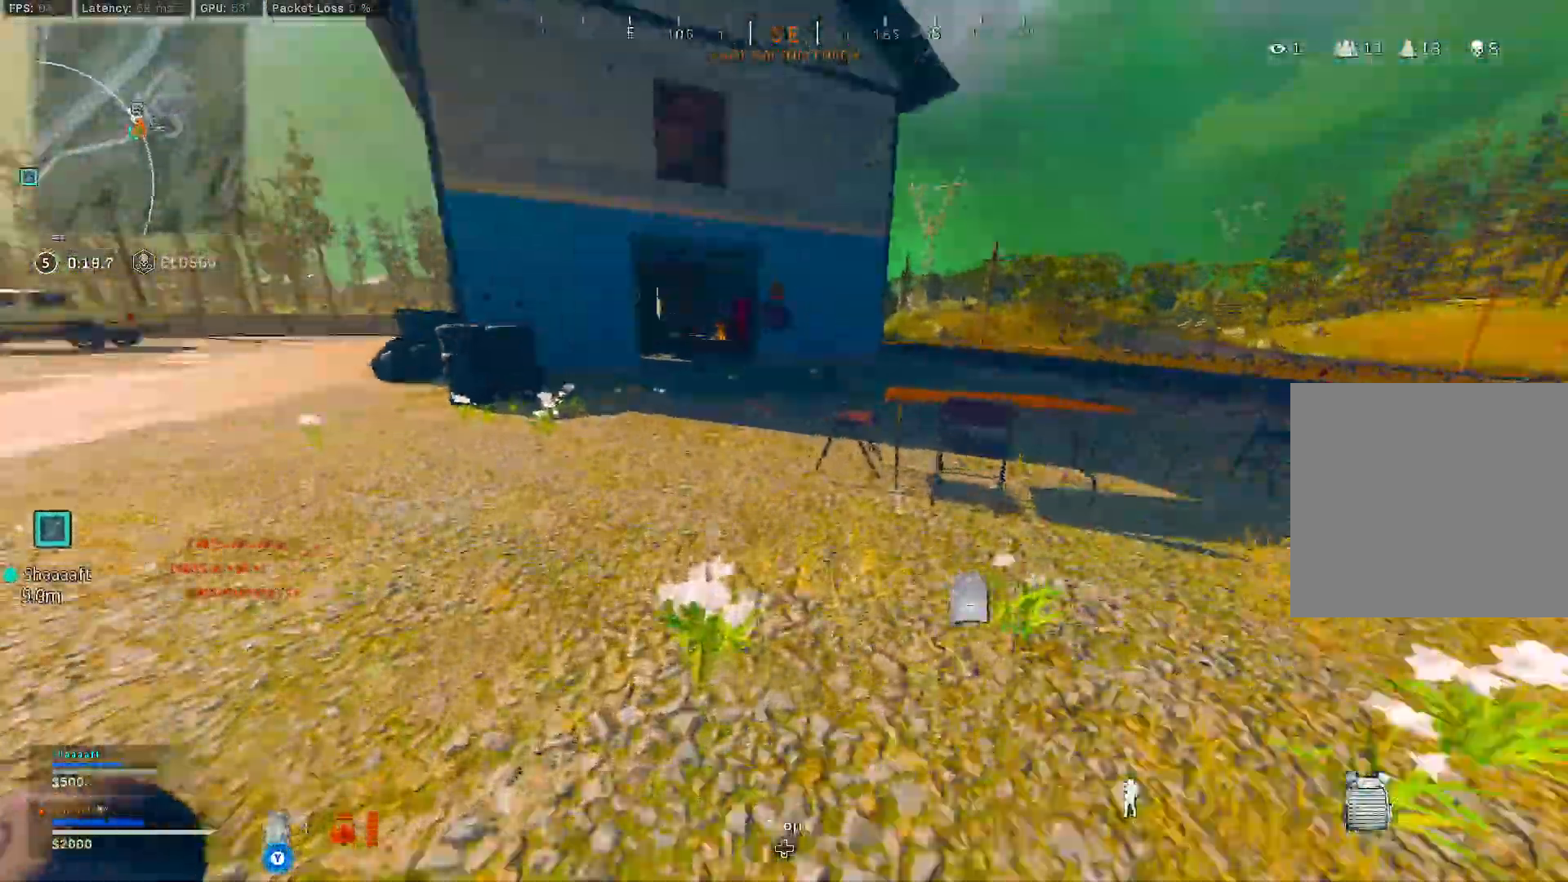
{"dt_ms": 500, "buttons": [], "left_stick": "up", "right_stick": "right", "events": [[83, "right_stick", "center"], [233, "B", "down"], [450, "B", "up"], [500, "right_stick", "right"]]}
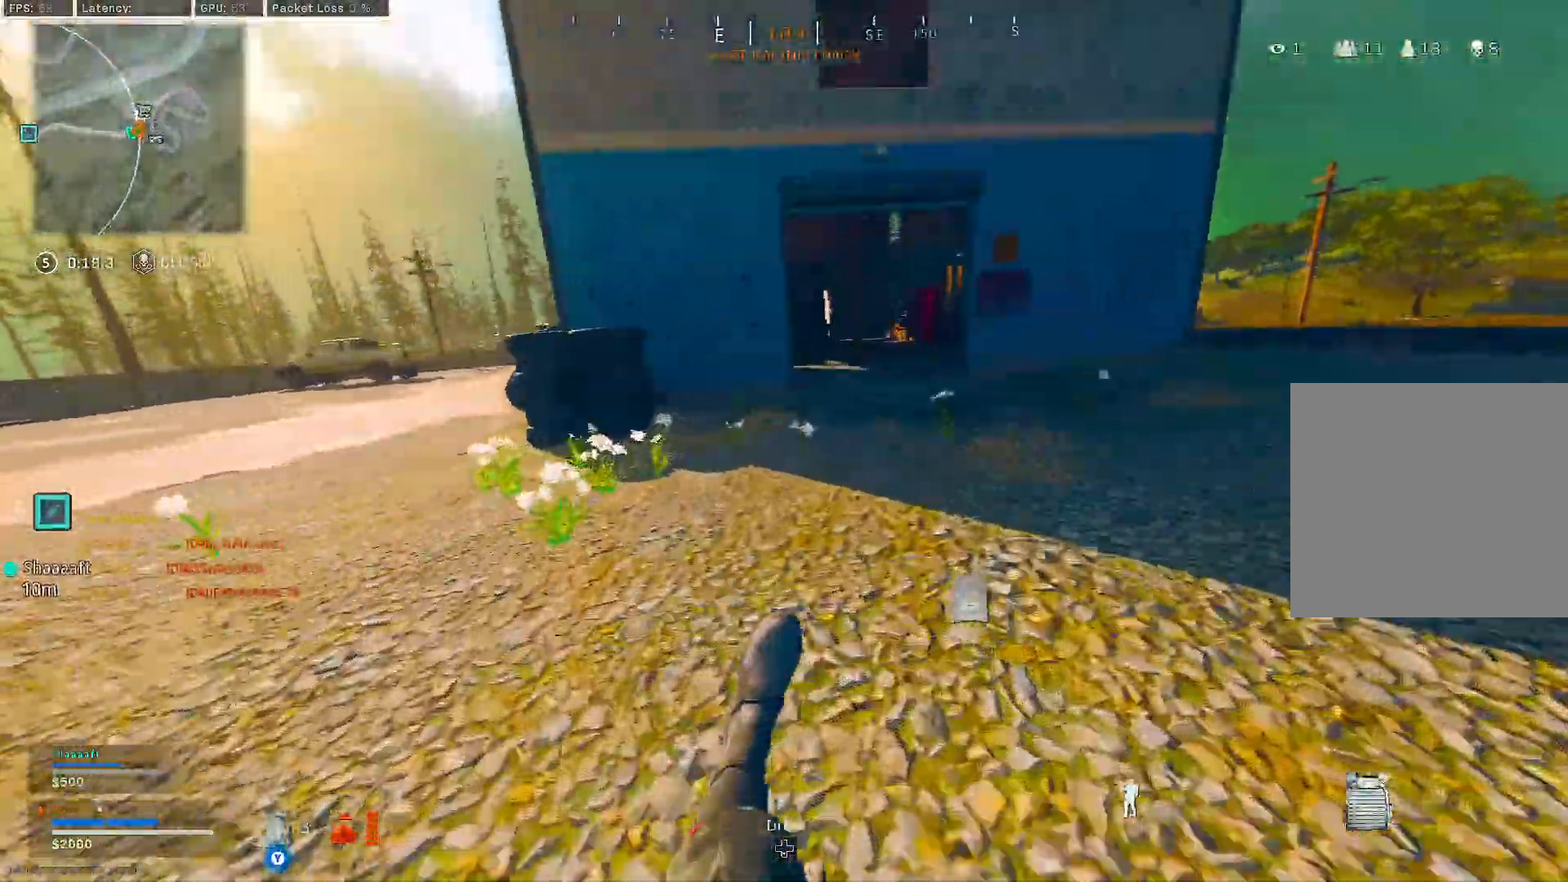
{"dt_ms": 500, "buttons": [], "left_stick": "up", "right_stick": "center", "events": [[17, "B", "down"], [67, "A", "down"], [100, "right_stick", "center"], [133, "A", "up"], [133, "B", "up"]]}
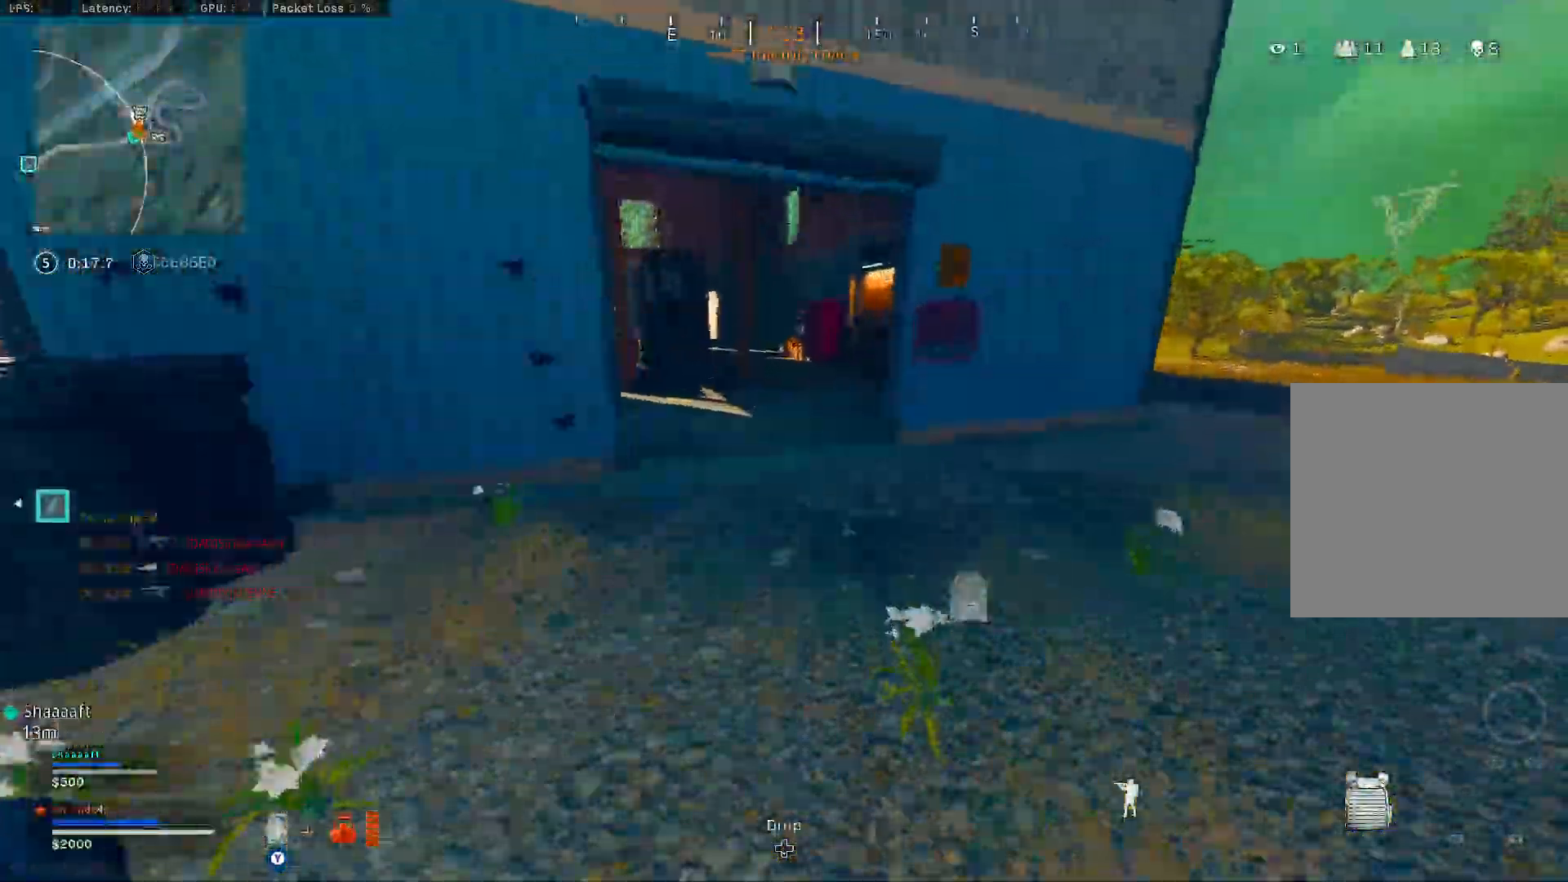
{"dt_ms": 500, "buttons": [], "left_stick": "up", "right_stick": "left", "events": [[467, "right_stick", "left"]]}
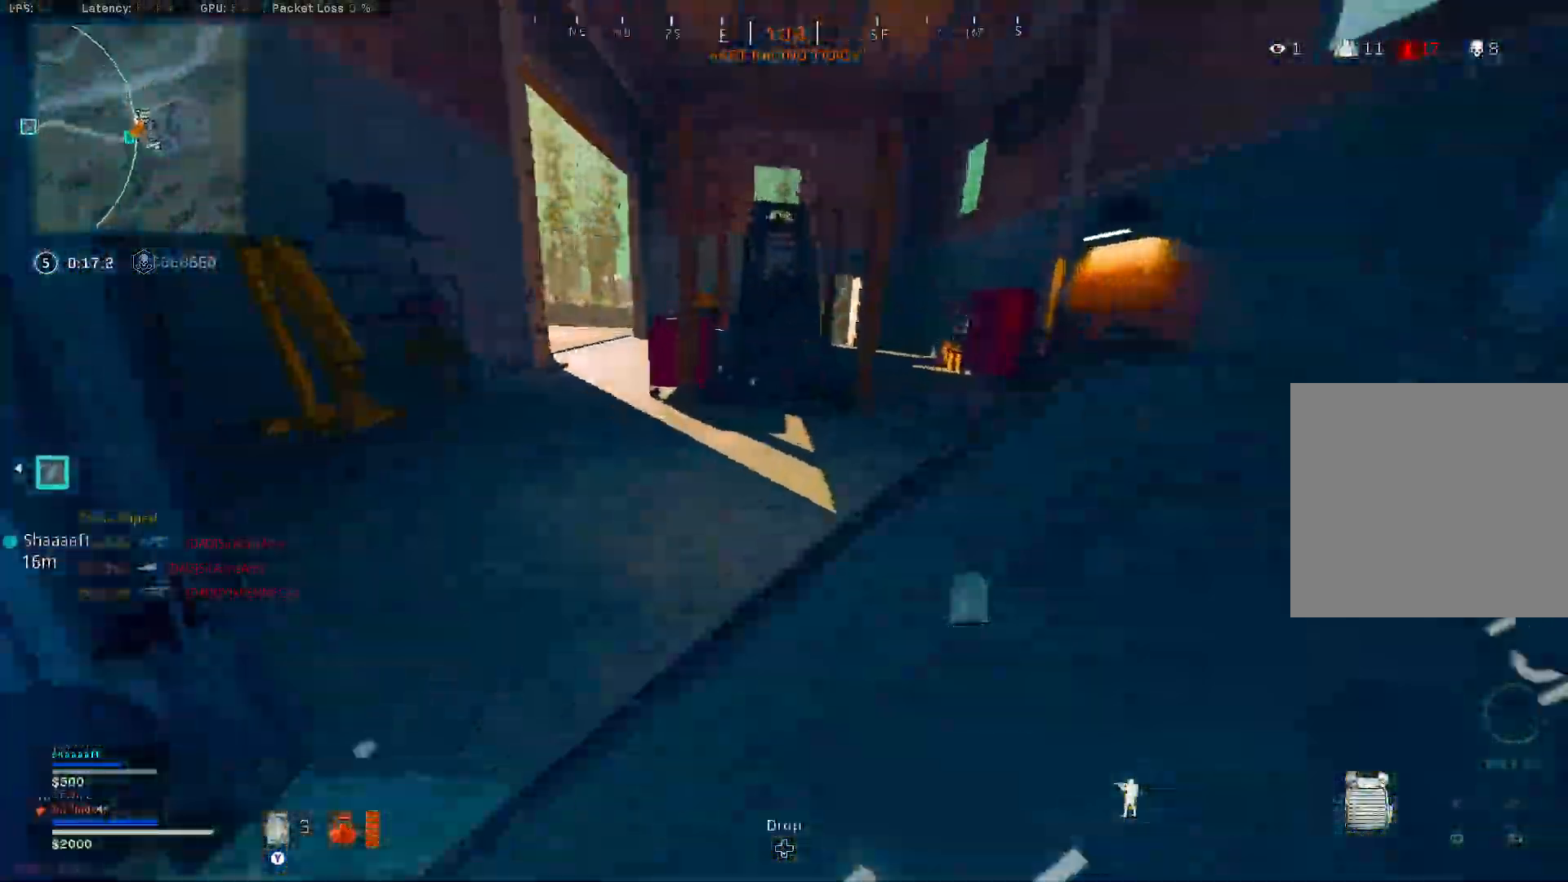
{"dt_ms": 500, "buttons": [], "left_stick": "up-left", "right_stick": "center", "events": [[67, "left_stick", "right"], [183, "left_stick", "center"], [250, "left_stick", "up-left"], [300, "right_stick", "center"]]}
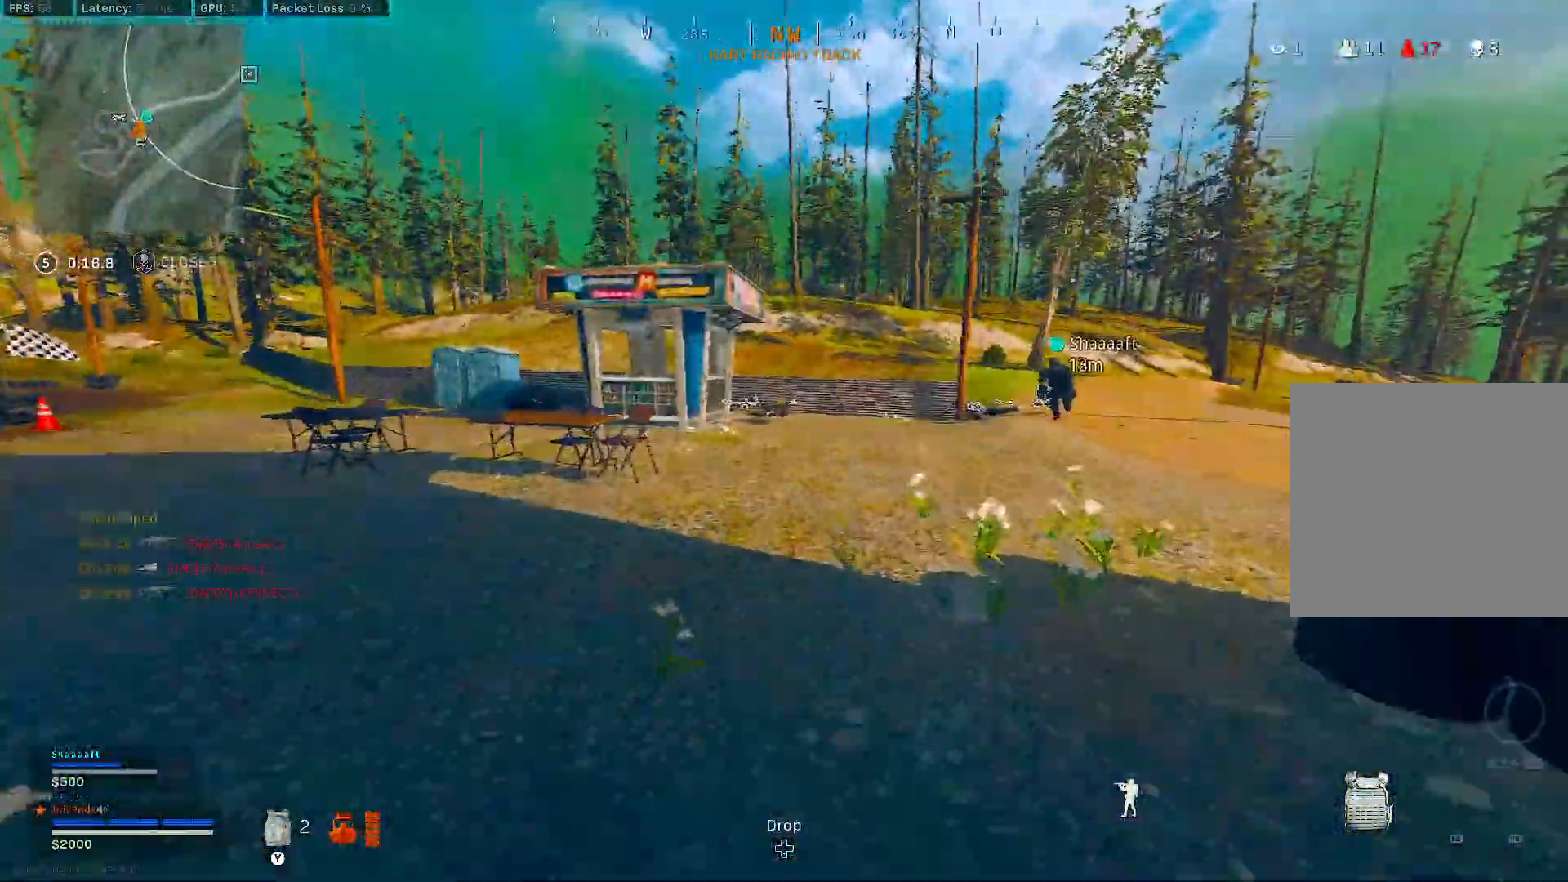
{"dt_ms": 500, "buttons": [], "left_stick": "up", "right_stick": "center", "events": [[33, "left_stick", "up"], [333, "Y", "down"], [417, "Y", "up"]]}
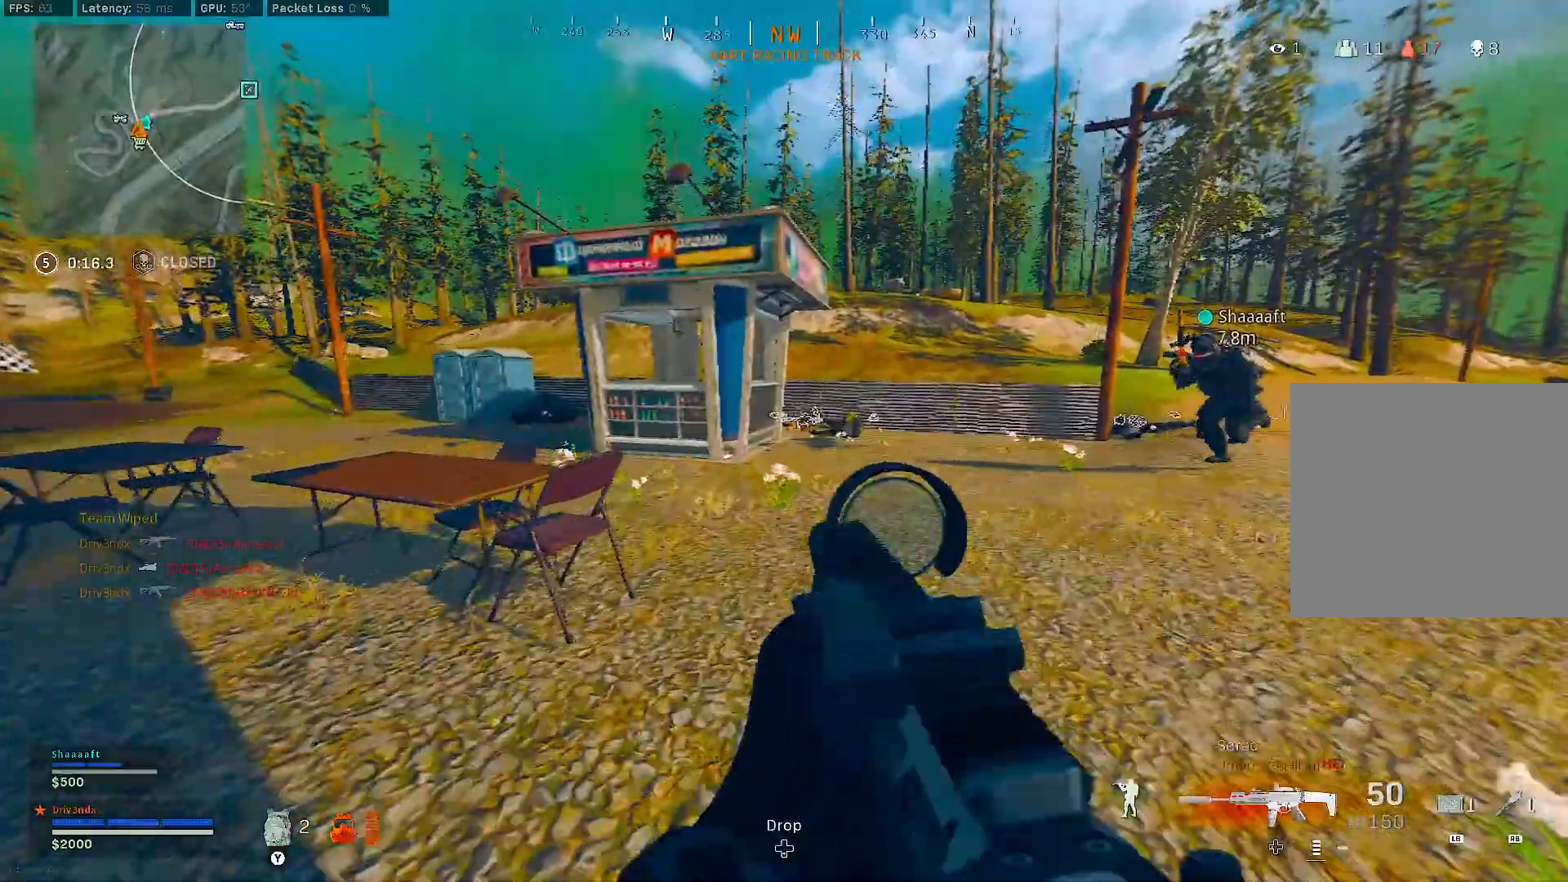
{"dt_ms": 500, "buttons": ["B"], "left_stick": "up", "right_stick": "center", "events": [[117, "right_stick", "right"], [200, "right_stick", "center"], [300, "B", "down"]]}
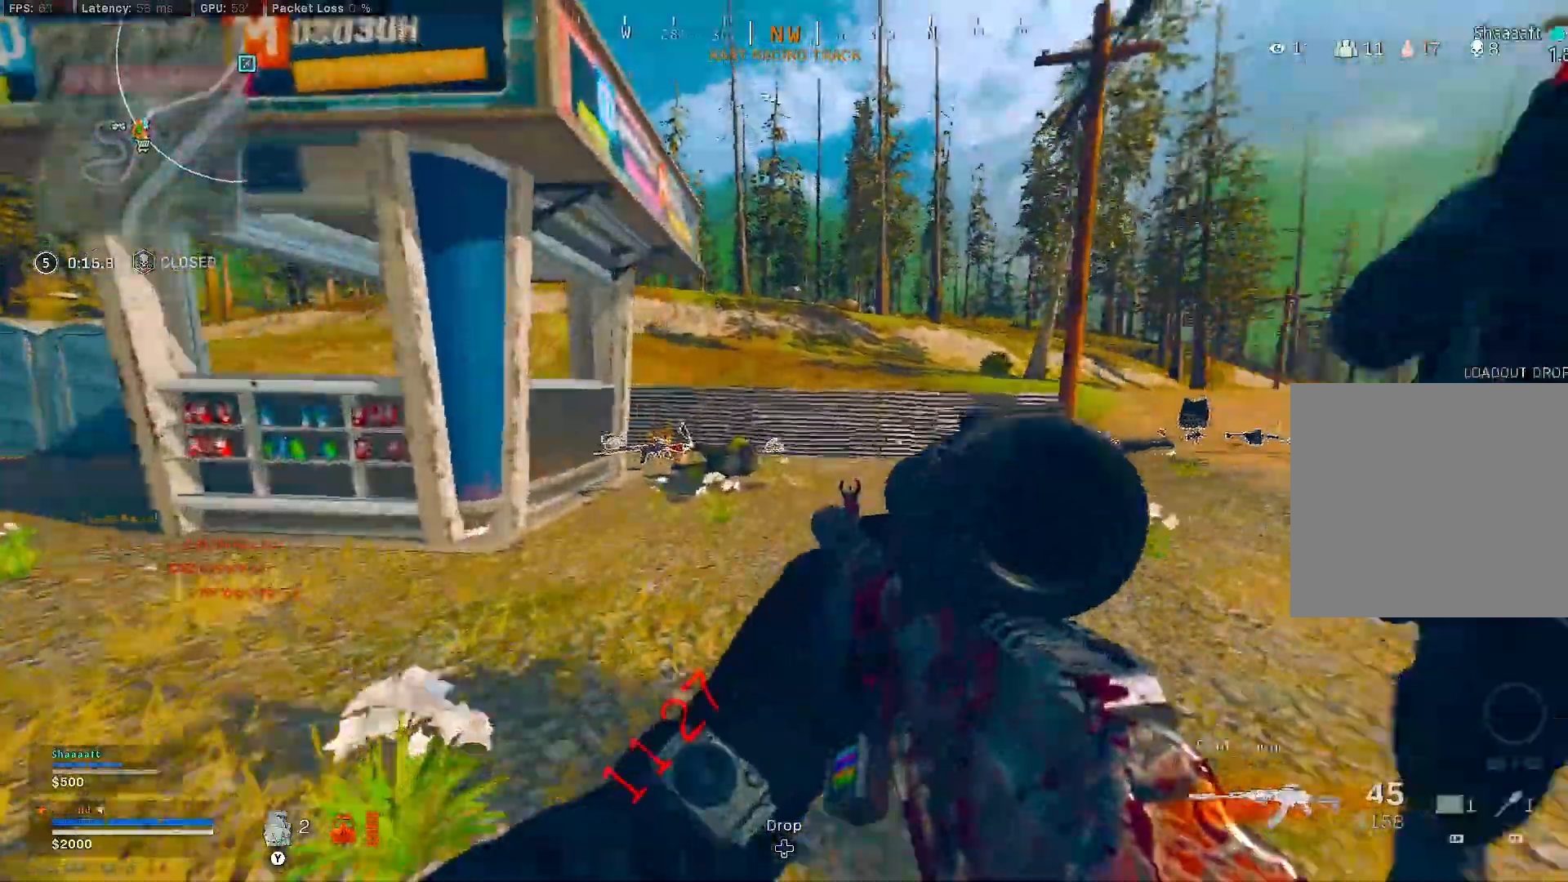
{"dt_ms": 500, "buttons": ["A"], "left_stick": "up", "right_stick": "center", "events": [[117, "A", "down"], [117, "X", "down"], [183, "left_stick", "up-left"], [200, "A", "up"], [200, "B", "up"], [400, "left_stick", "up"], [483, "A", "down"], [483, "X", "up"]]}
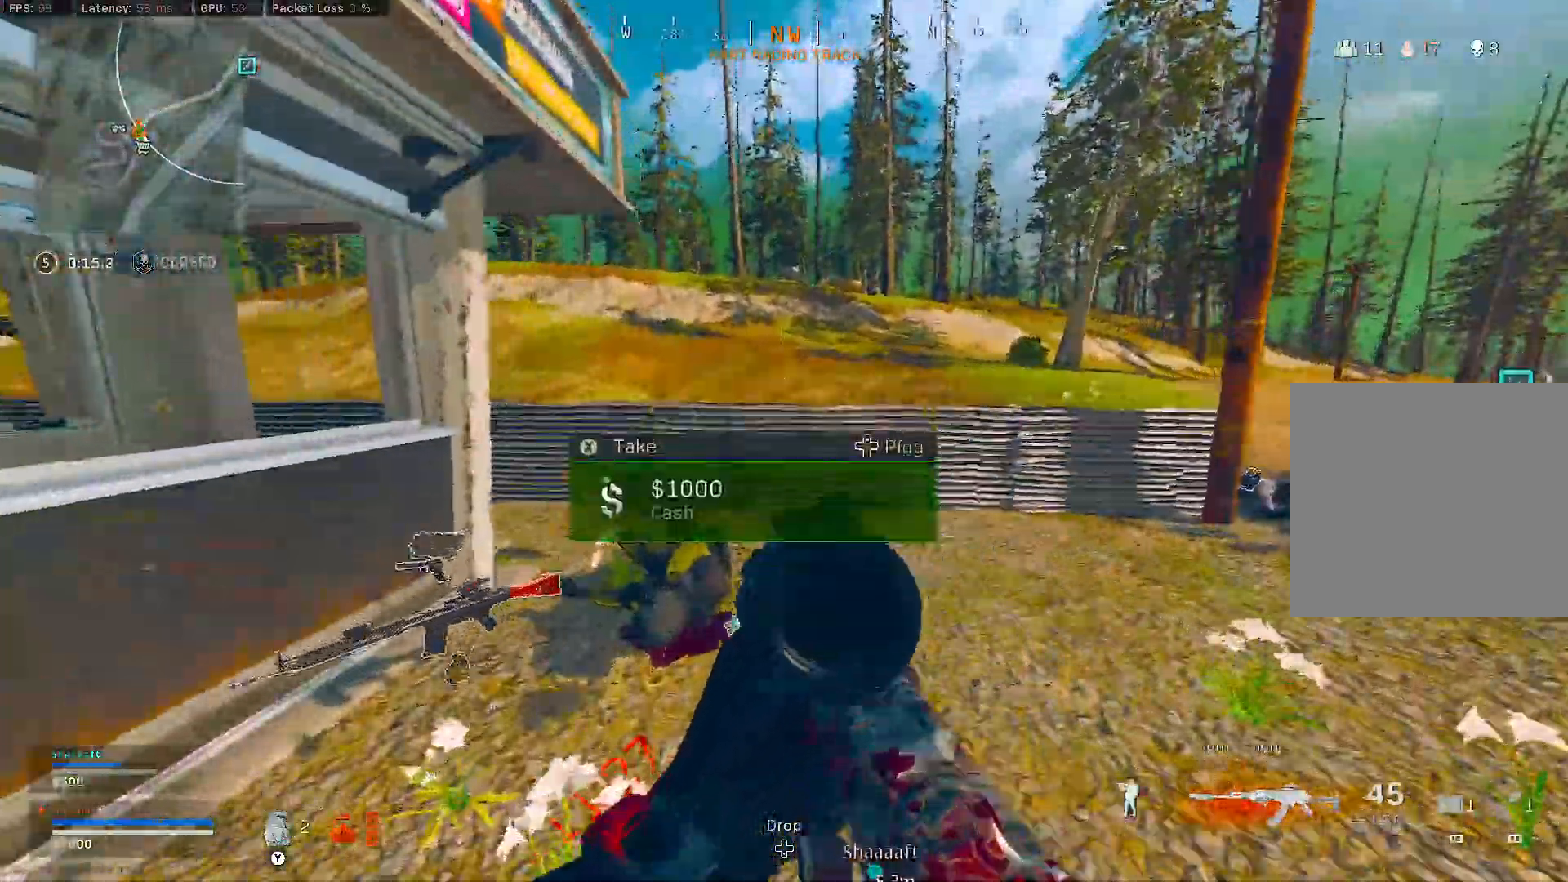
{"dt_ms": 1000, "buttons": [], "left_stick": "up", "right_stick": "left"}
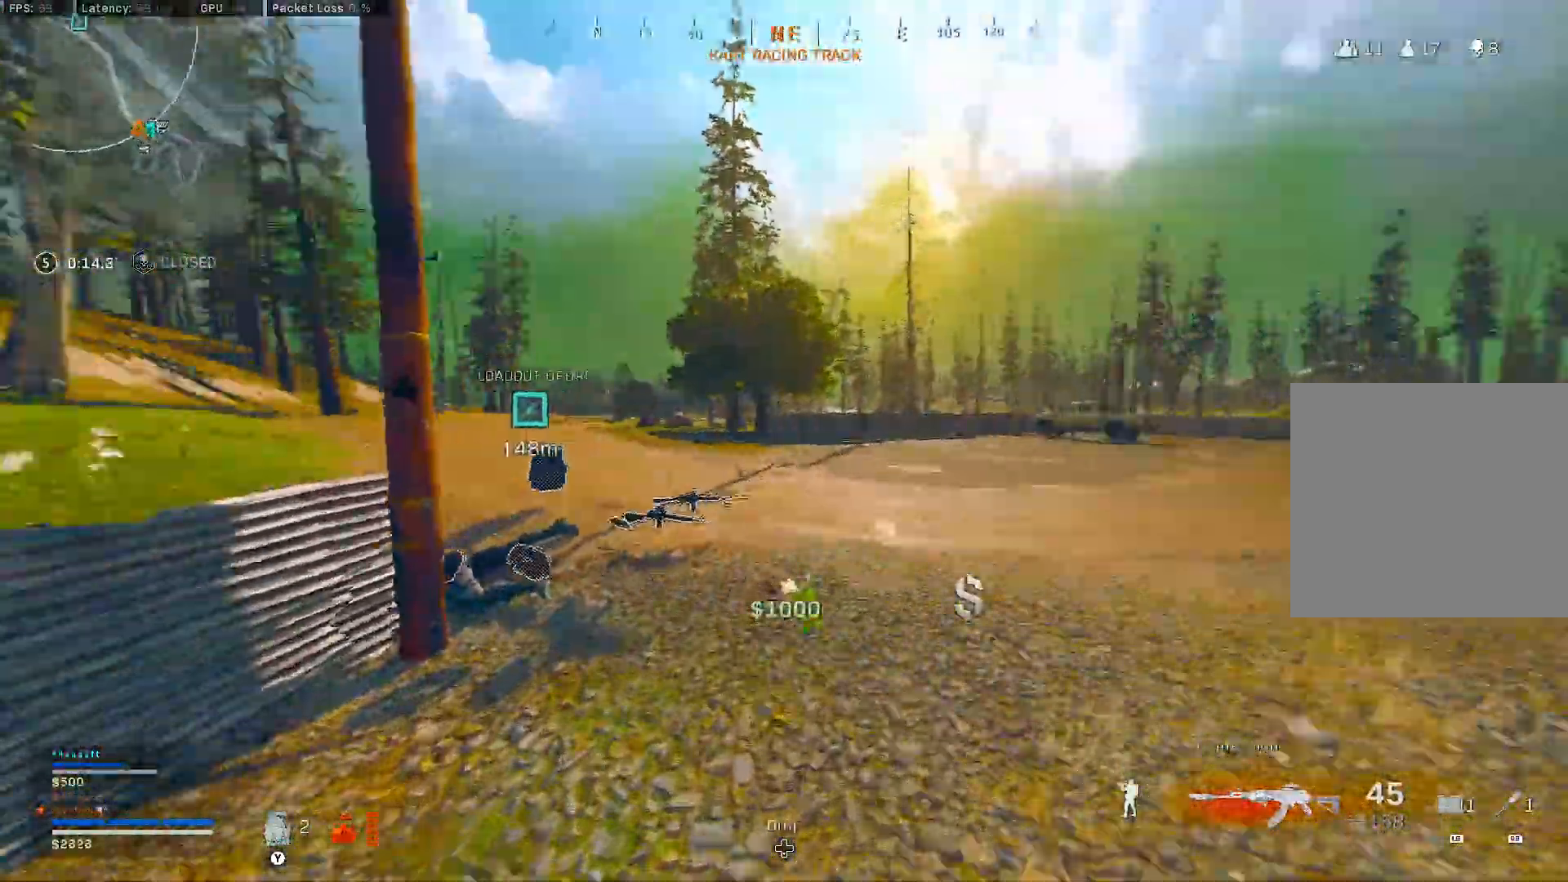
{"dt_ms": 500, "buttons": [], "left_stick": "right", "right_stick": "center", "events": [[33, "right_stick", "center"], [383, "right_stick", "left"], [450, "right_stick", "center"], [500, "left_stick", "right"]]}
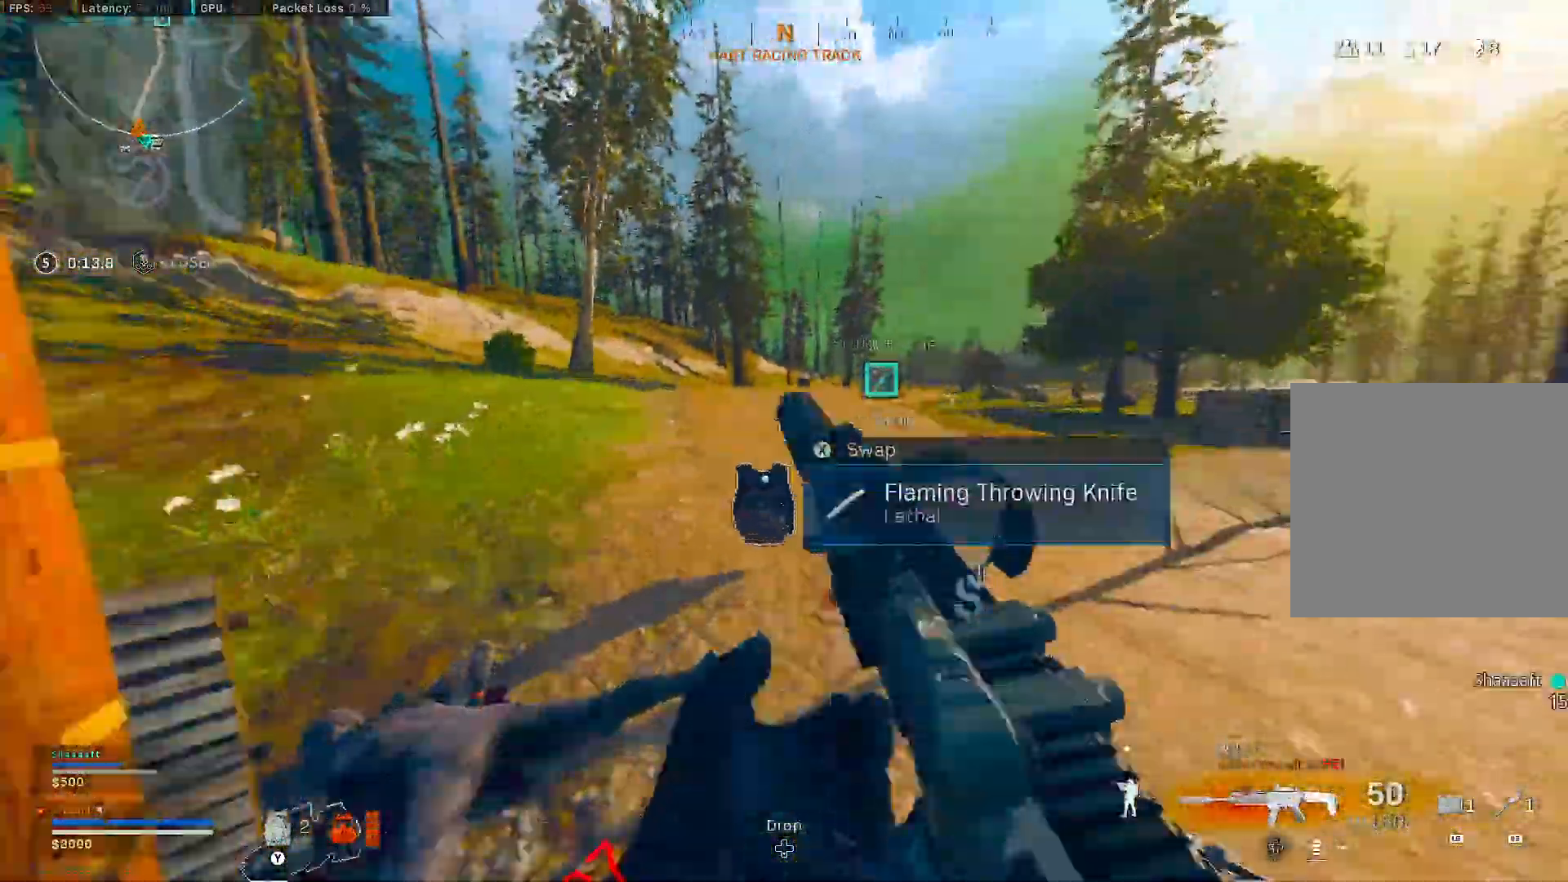
{"dt_ms": 500, "buttons": ["A"], "left_stick": "left", "right_stick": "left", "events": [[83, "left_stick", "center"], [100, "A", "down"], [117, "right_stick", "down-left"], [183, "right_stick", "center"], [300, "X", "down"], [317, "left_stick", "down"], [317, "right_stick", "left"], [367, "X", "up"], [400, "left_stick", "down-left"], [500, "left_stick", "left"]]}
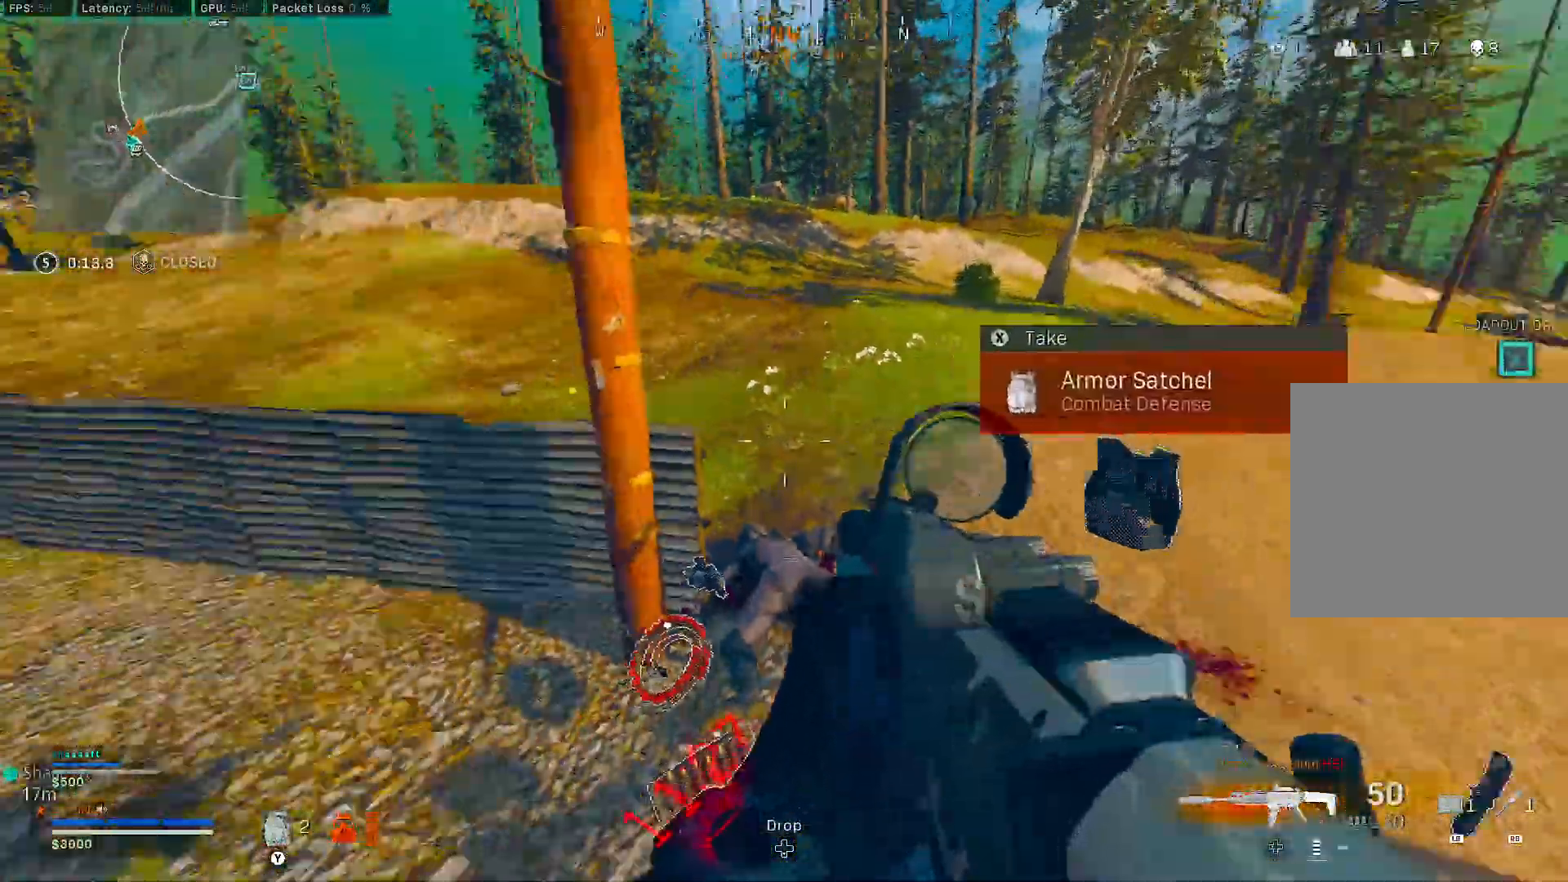
{"dt_ms": 500, "buttons": [], "left_stick": "up-left", "right_stick": "center", "events": [[133, "left_stick", "up-left"], [167, "right_stick", "center"], [183, "L3", "down"], [450, "A", "up"], [467, "L3", "up"]]}
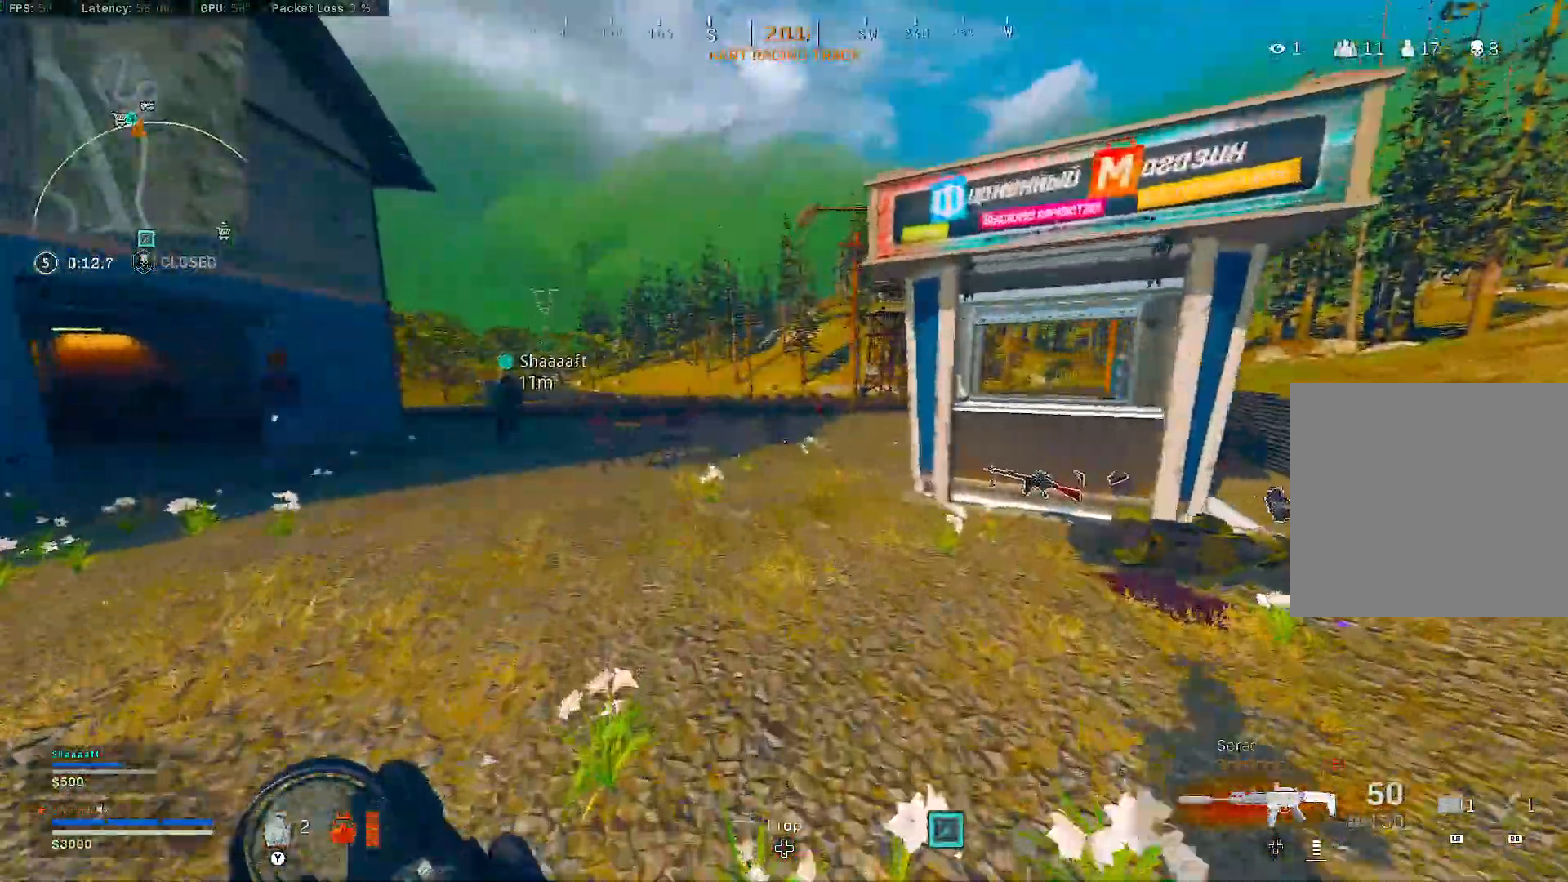
{"dt_ms": 500, "buttons": [], "left_stick": "up", "right_stick": "left", "events": [[33, "right_stick", "left"], [117, "left_stick", "up"], [217, "right_stick", "center"], [383, "right_stick", "left"]]}
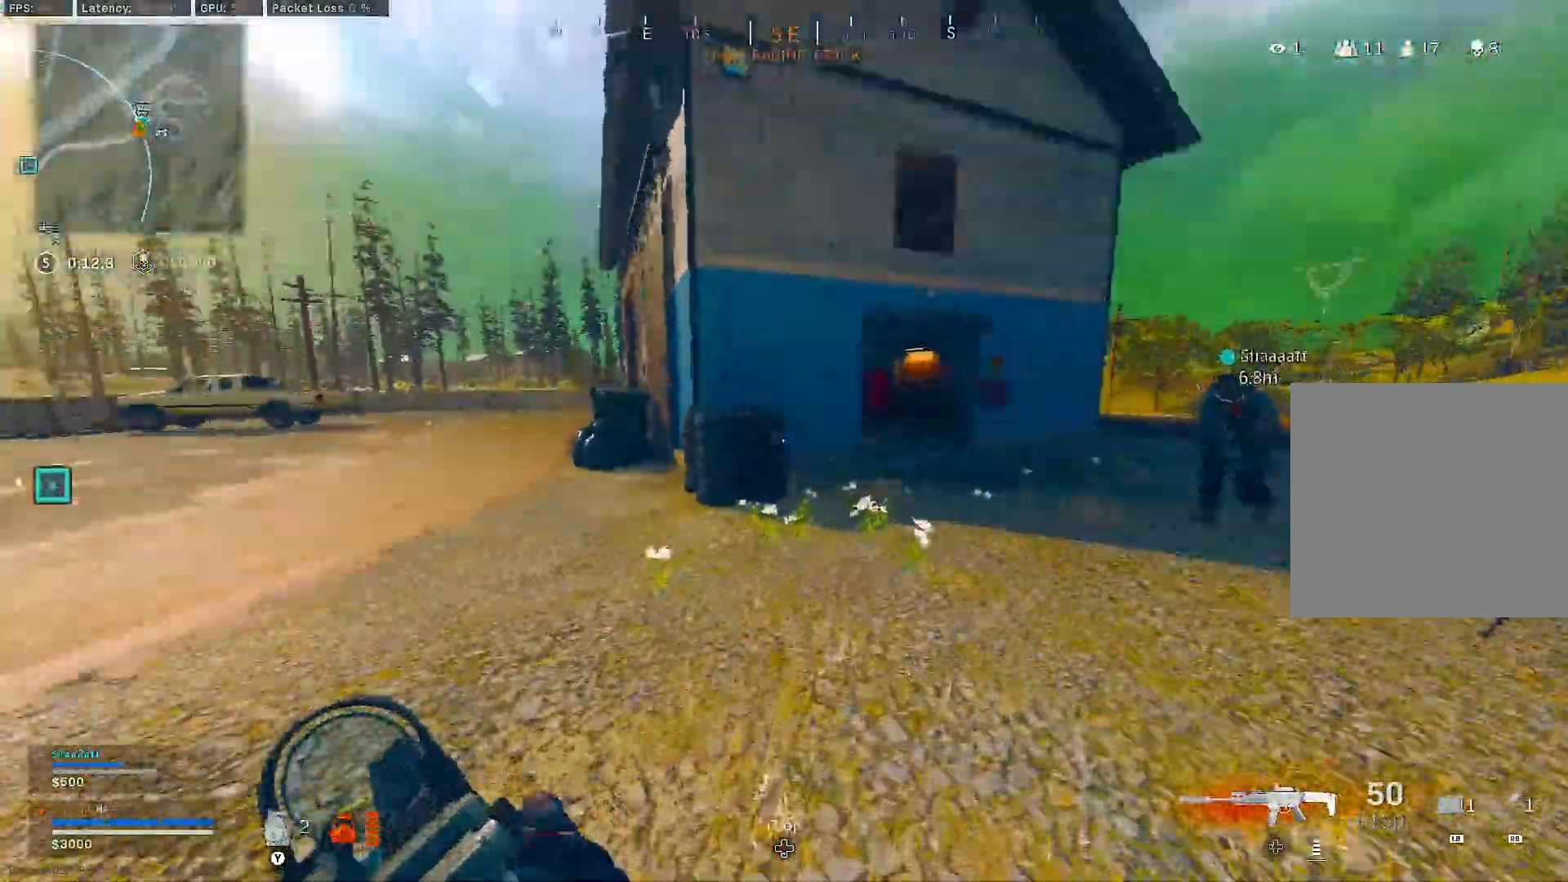
{"dt_ms": 500, "buttons": ["A", "B"], "left_stick": "up", "right_stick": "center", "events": [[67, "right_stick", "center"], [150, "B", "down"], [383, "B", "up"], [433, "B", "down"], [500, "A", "down"]]}
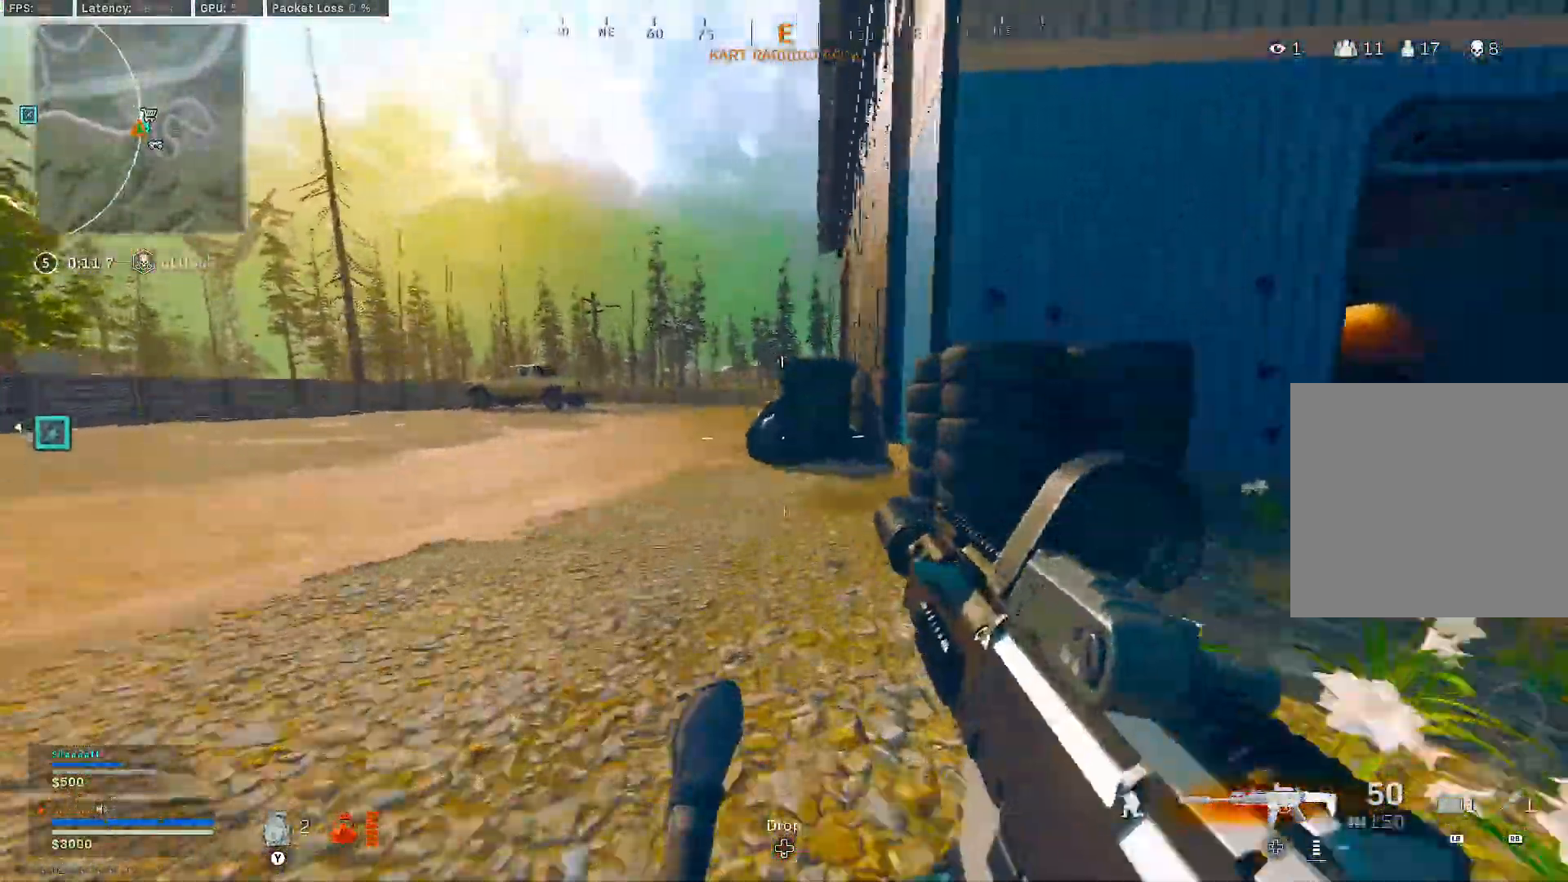
{"dt_ms": 500, "buttons": [], "left_stick": "up", "right_stick": "center", "events": [[17, "right_stick", "right"], [50, "B", "up"], [50, "left_stick", "up-right"], [67, "A", "up"], [300, "right_stick", "center"], [317, "L3", "down"], [317, "left_stick", "up"], [467, "L3", "up"]]}
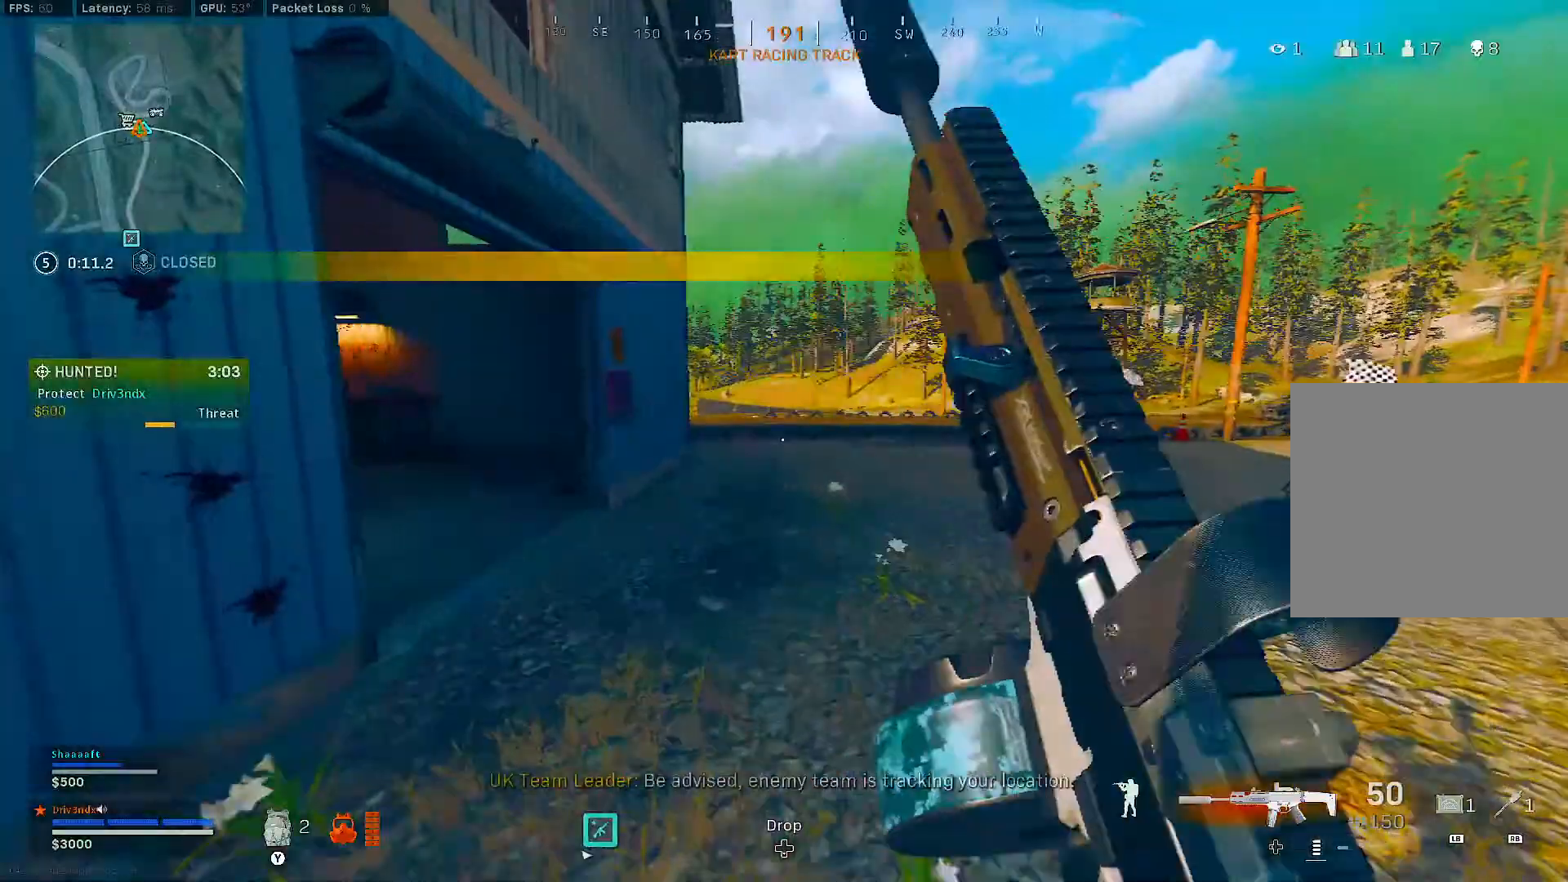
{"dt_ms": 500, "buttons": ["B"], "left_stick": "up", "right_stick": "left", "events": [[50, "L3", "down"], [217, "B", "down"], [217, "L3", "up"], [433, "B", "up"], [500, "B", "down"], [500, "right_stick", "left"]]}
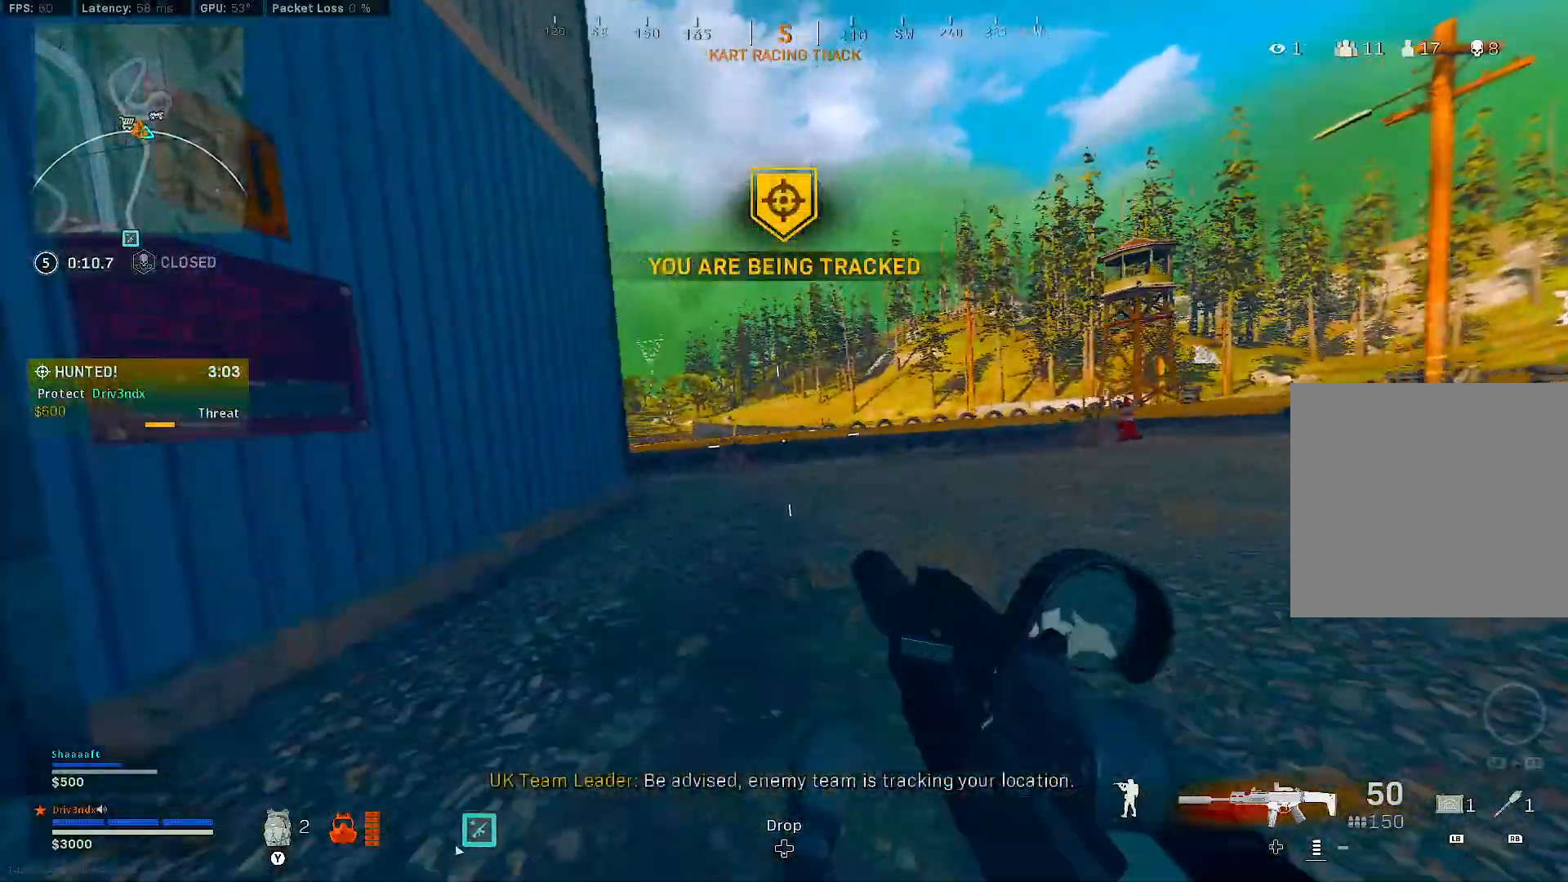
{"dt_ms": 500, "buttons": ["L3"], "left_stick": "up", "right_stick": "center", "events": [[50, "A", "down"], [83, "right_stick", "center"], [117, "A", "up"], [117, "B", "up"], [167, "L3", "down"], [233, "L3", "up"], [333, "L3", "down"]]}
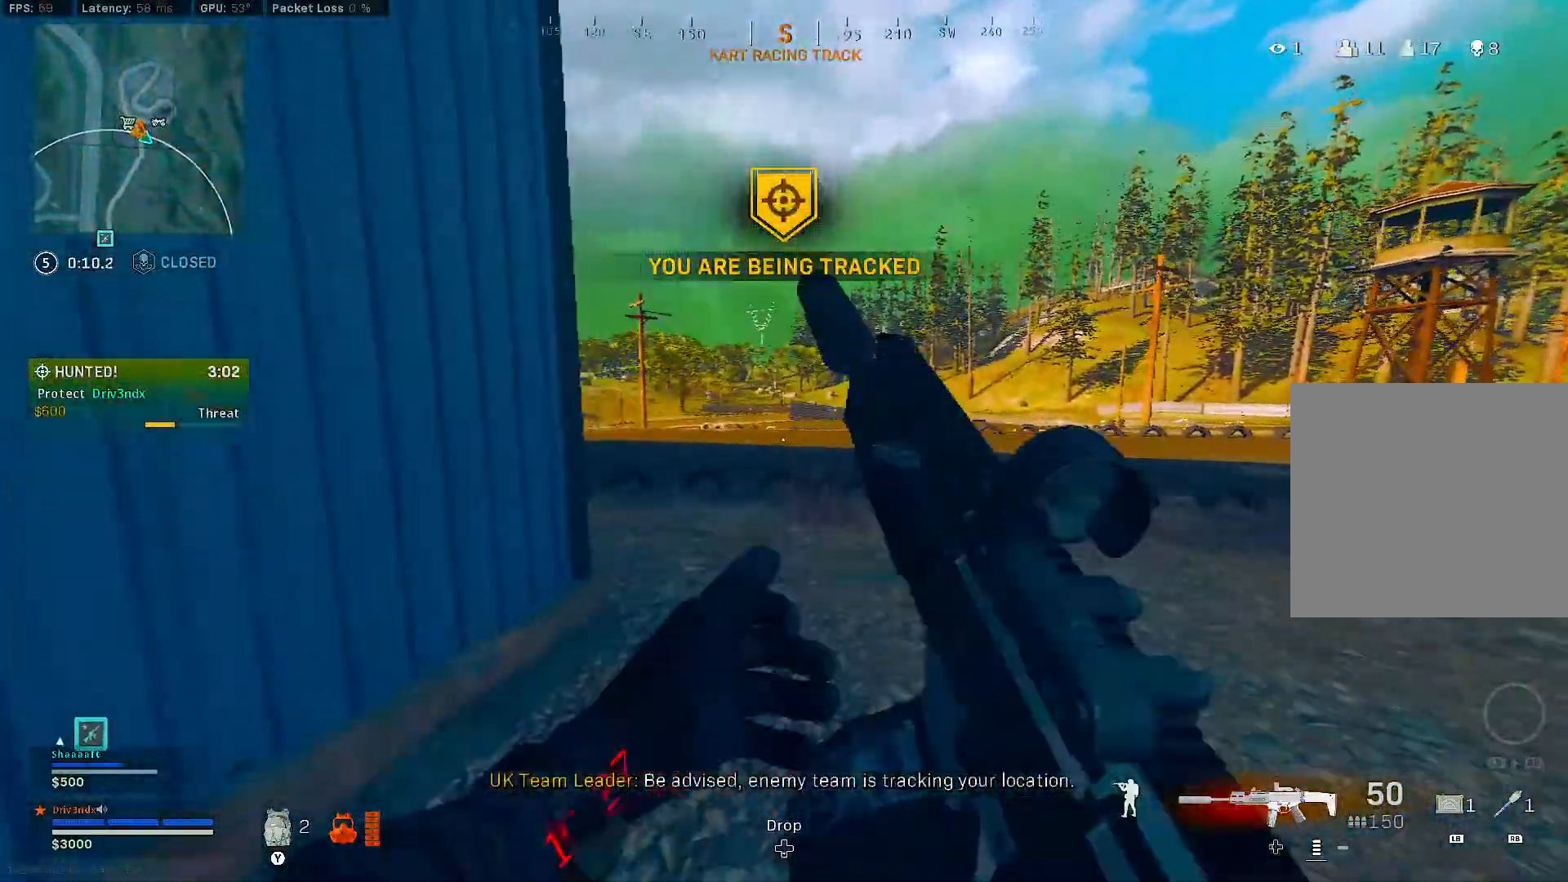
{"dt_ms": 500, "buttons": ["L3"], "left_stick": "up", "right_stick": "center", "events": [[133, "right_stick", "left"], [333, "right_stick", "center"]]}
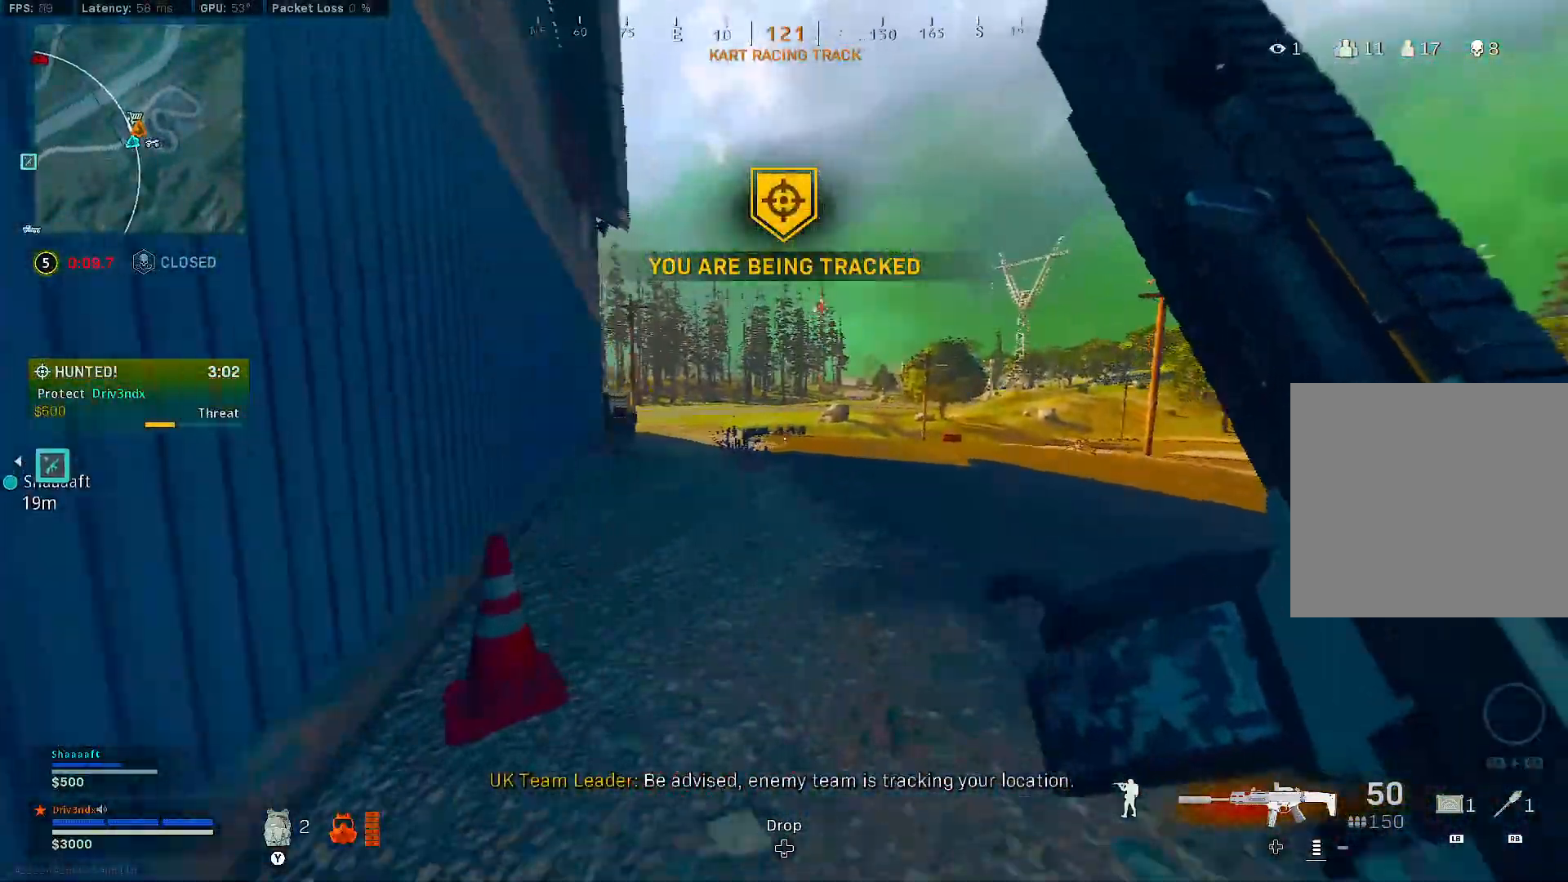
{"dt_ms": 500, "buttons": [], "left_stick": "up", "right_stick": "center", "events": [[67, "L3", "up"], [267, "right_stick", "left"], [400, "right_stick", "center"]]}
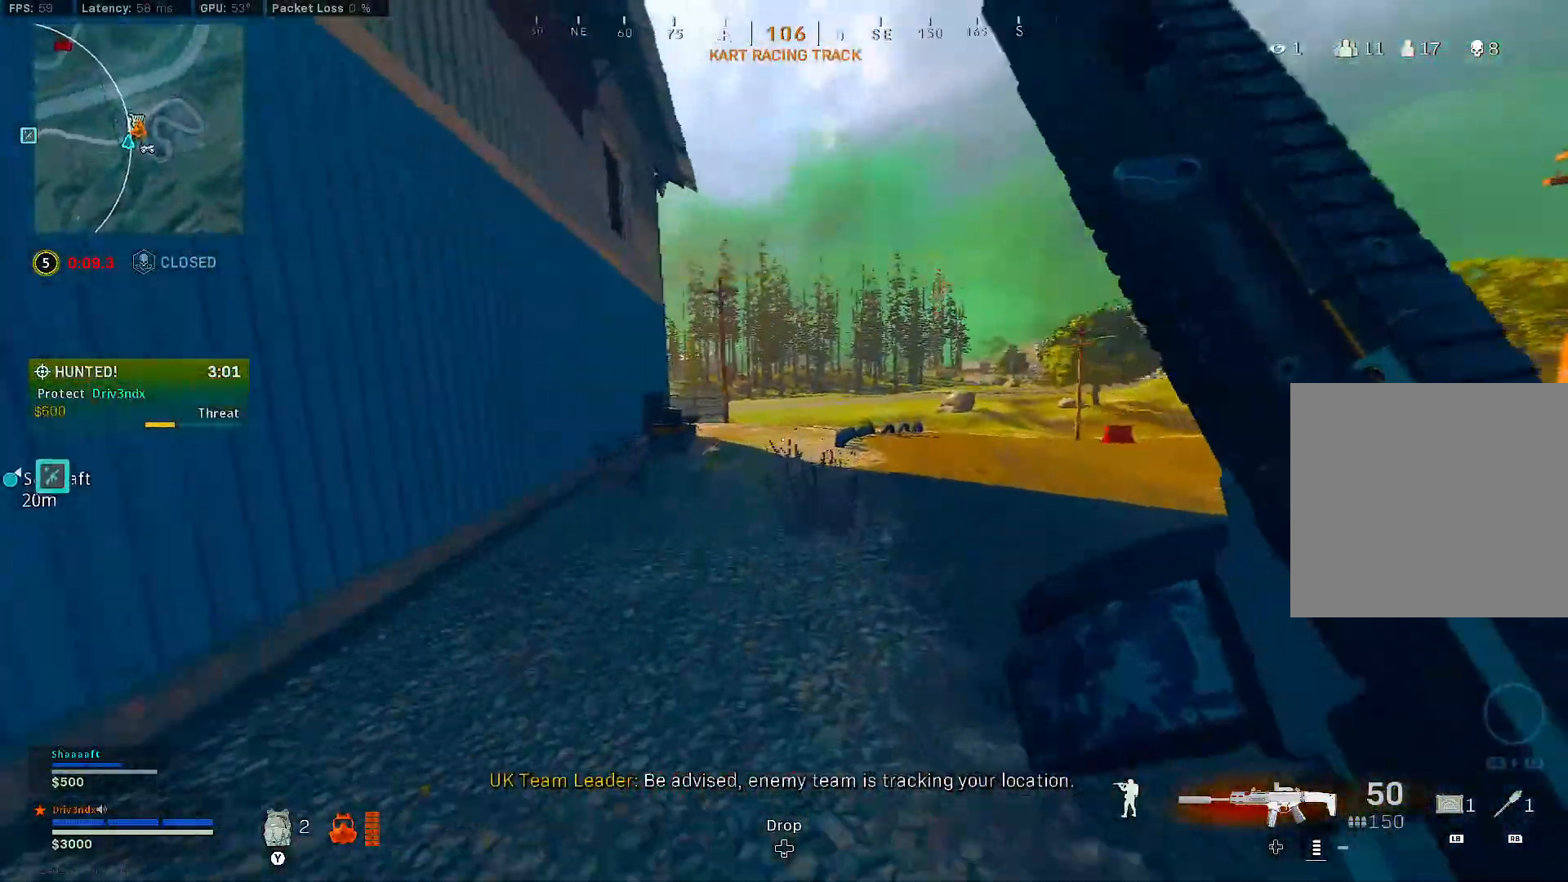
{"dt_ms": 500, "buttons": ["DPAD_DOWN"], "left_stick": "center", "right_stick": "center", "events": [[50, "B", "down"], [150, "left_stick", "center"], [233, "DPAD_DOWN", "down"], [267, "B", "up"], [333, "B", "down"], [367, "A", "down"], [367, "right_stick", "right"], [433, "A", "up"], [433, "B", "up"], [450, "right_stick", "center"]]}
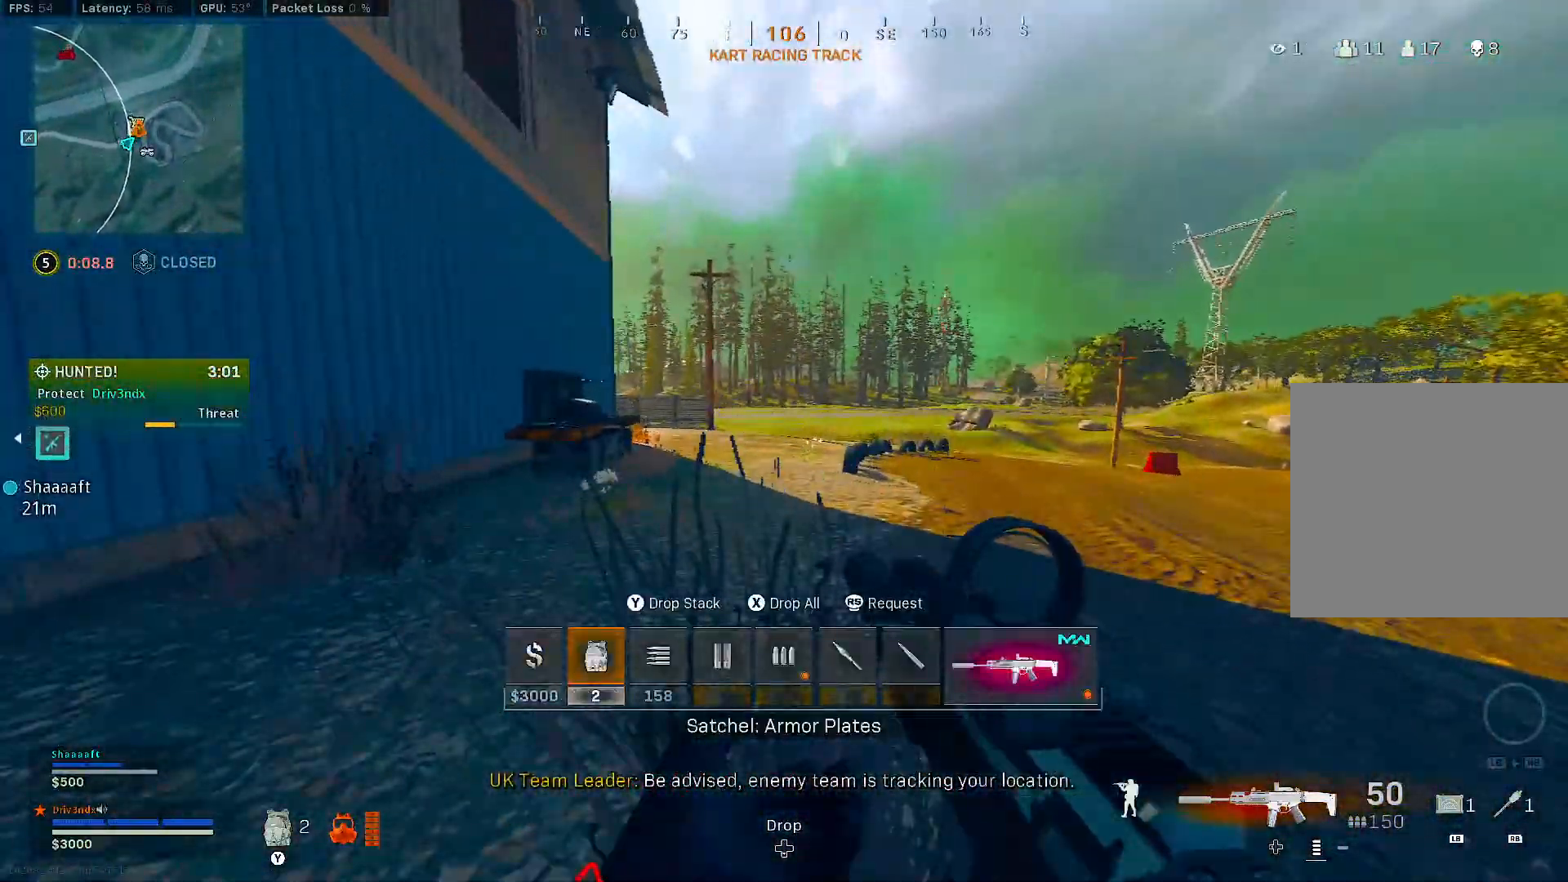
{"dt_ms": 500, "buttons": ["L3"], "left_stick": "up", "right_stick": "left", "events": [[117, "X", "down"], [200, "DPAD_DOWN", "up"], [200, "X", "up"], [300, "left_stick", "up"], [467, "L3", "down"], [467, "right_stick", "left"]]}